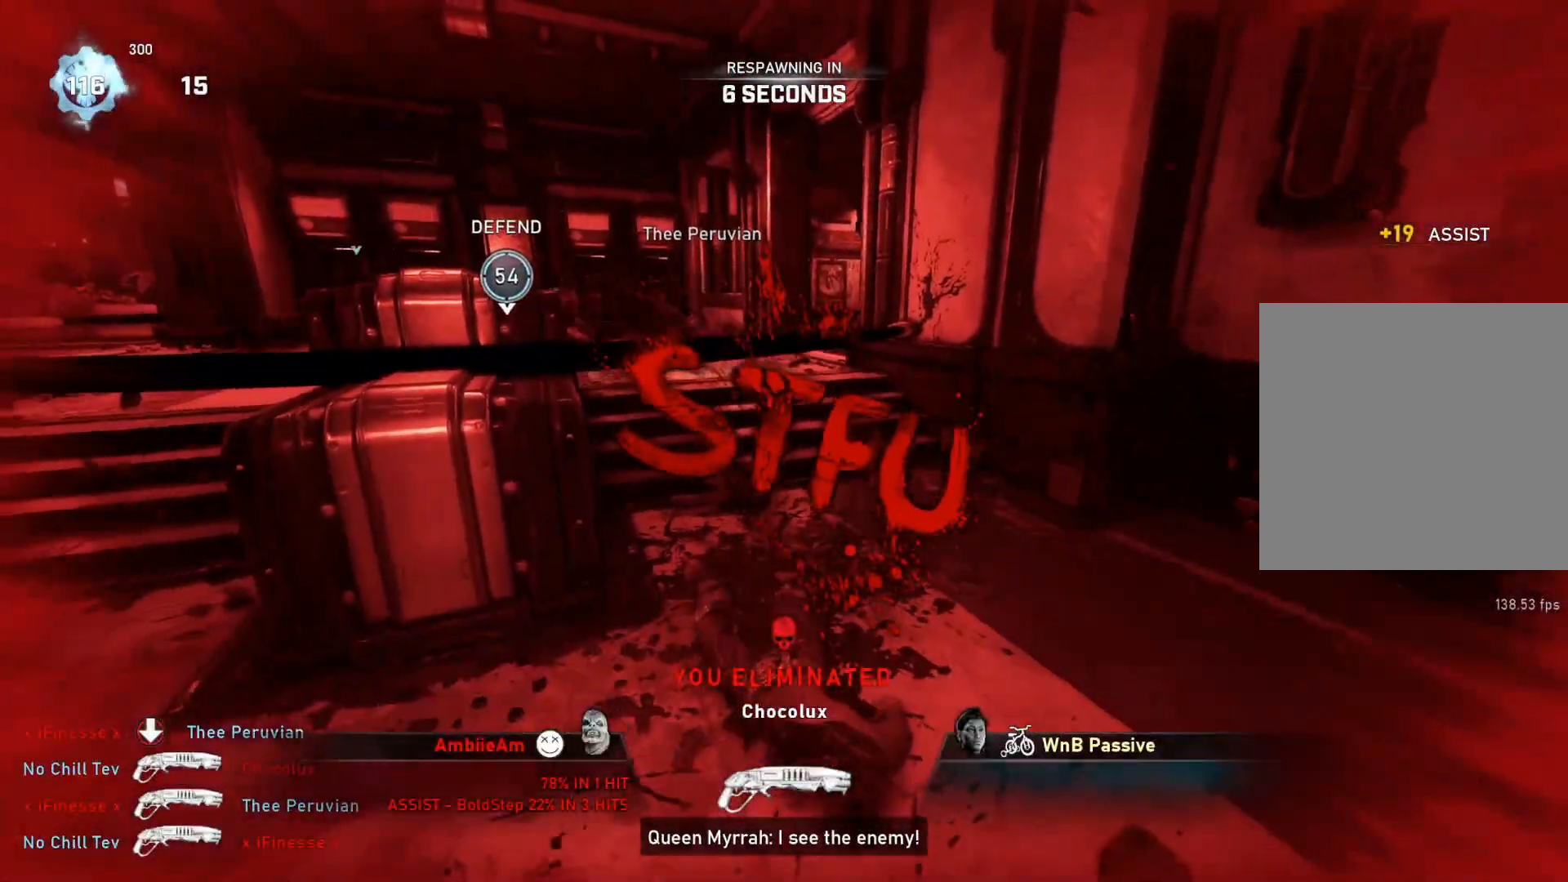
Gameplay with a controller (Xbox layout); each line is a JSON object with the inputs held at the frame after it. "events" lists button and stick changes between this image and that frame as [ms after this image, input, new state], when the widget could be followed in between.
{"buttons": [], "left_stick": "center", "right_stick": "center", "events": []}
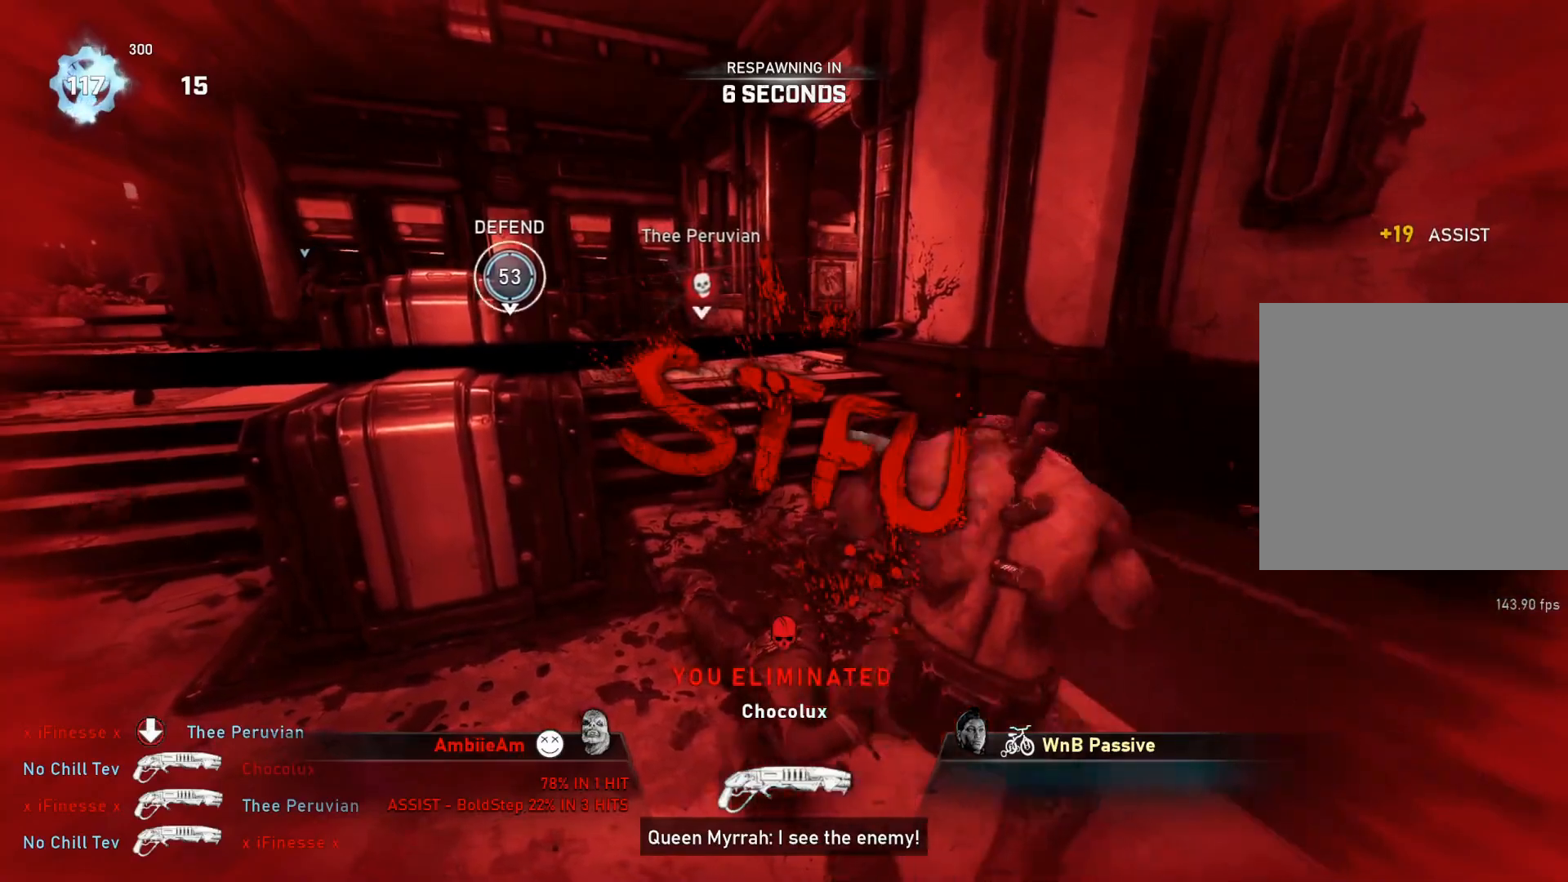
{"buttons": [], "left_stick": "center", "right_stick": "center", "events": []}
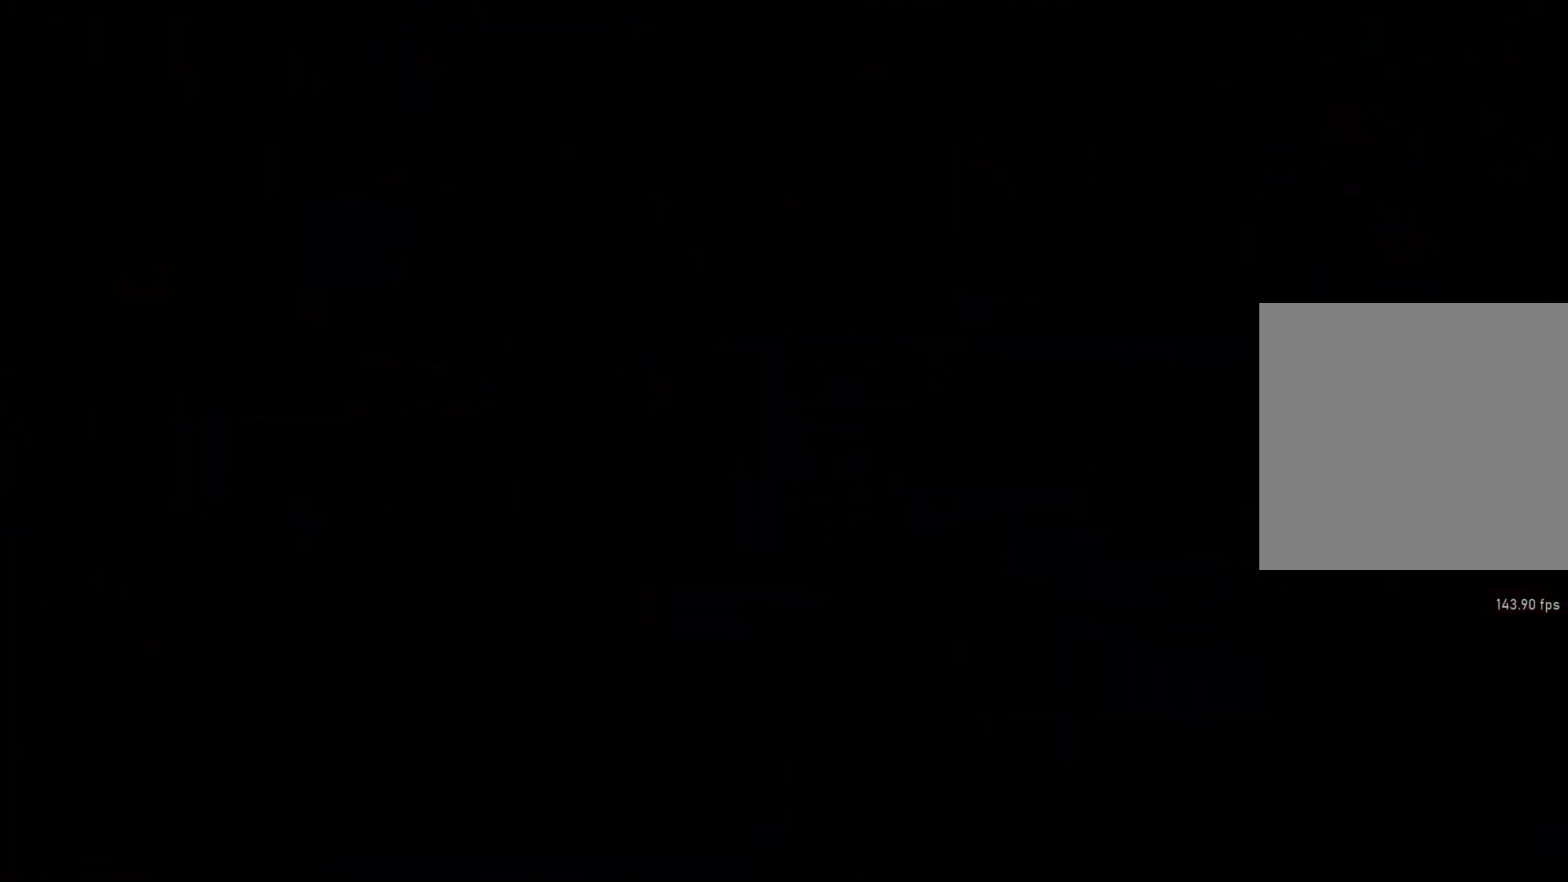
{"buttons": ["X", "L1"], "left_stick": "center", "right_stick": "center", "events": [[250, "L1", "down"], [300, "X", "down"]]}
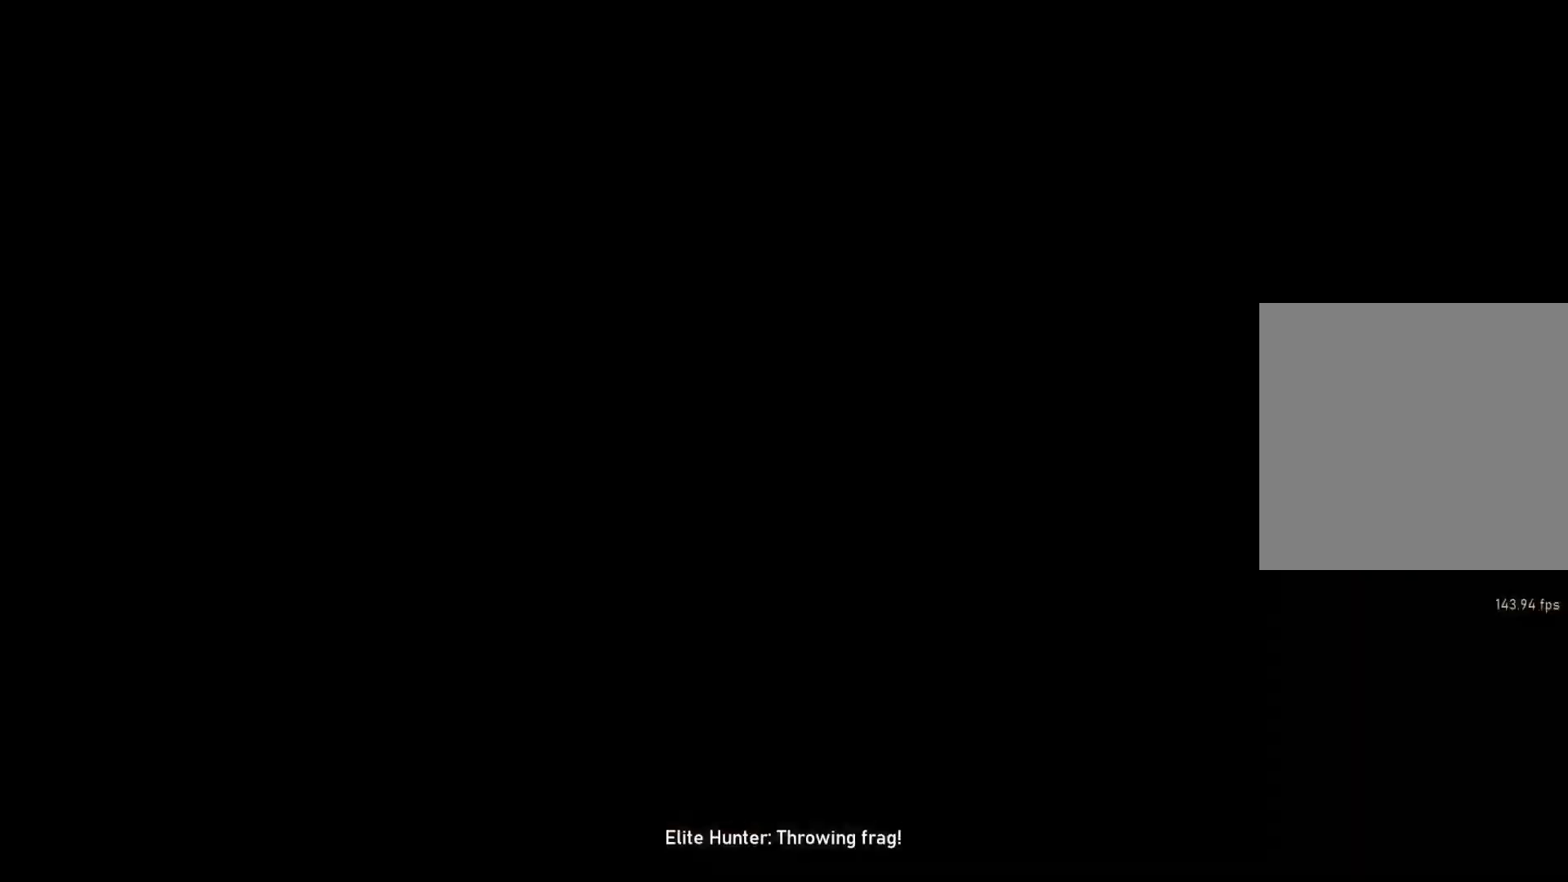
{"buttons": [], "left_stick": "center", "right_stick": "center", "events": [[150, "X", "up"], [167, "L1", "up"]]}
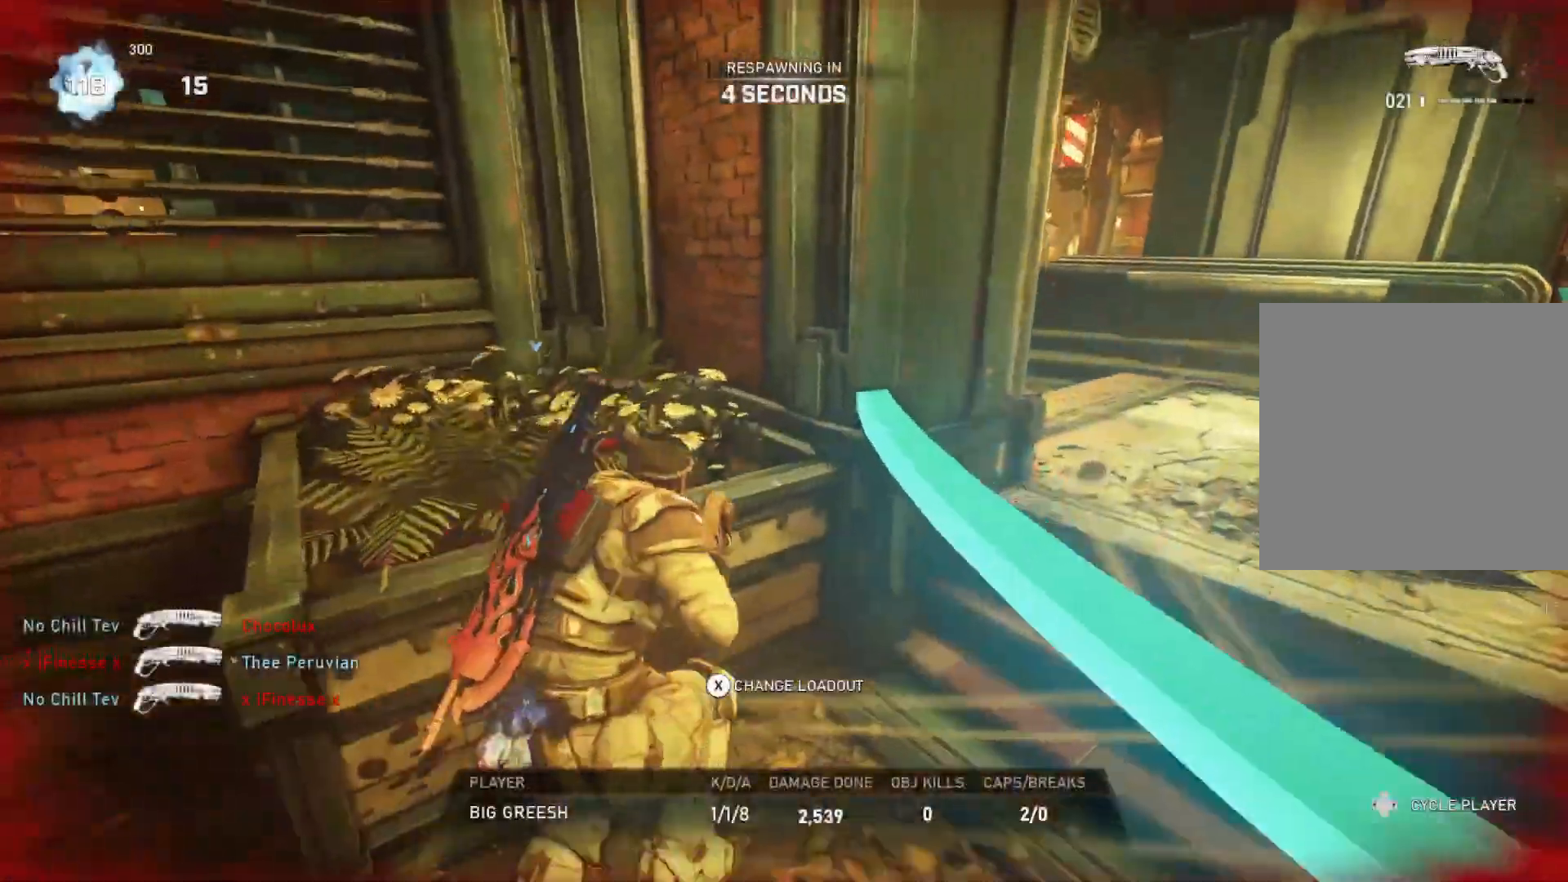
{"buttons": [], "left_stick": "center", "right_stick": "center", "events": []}
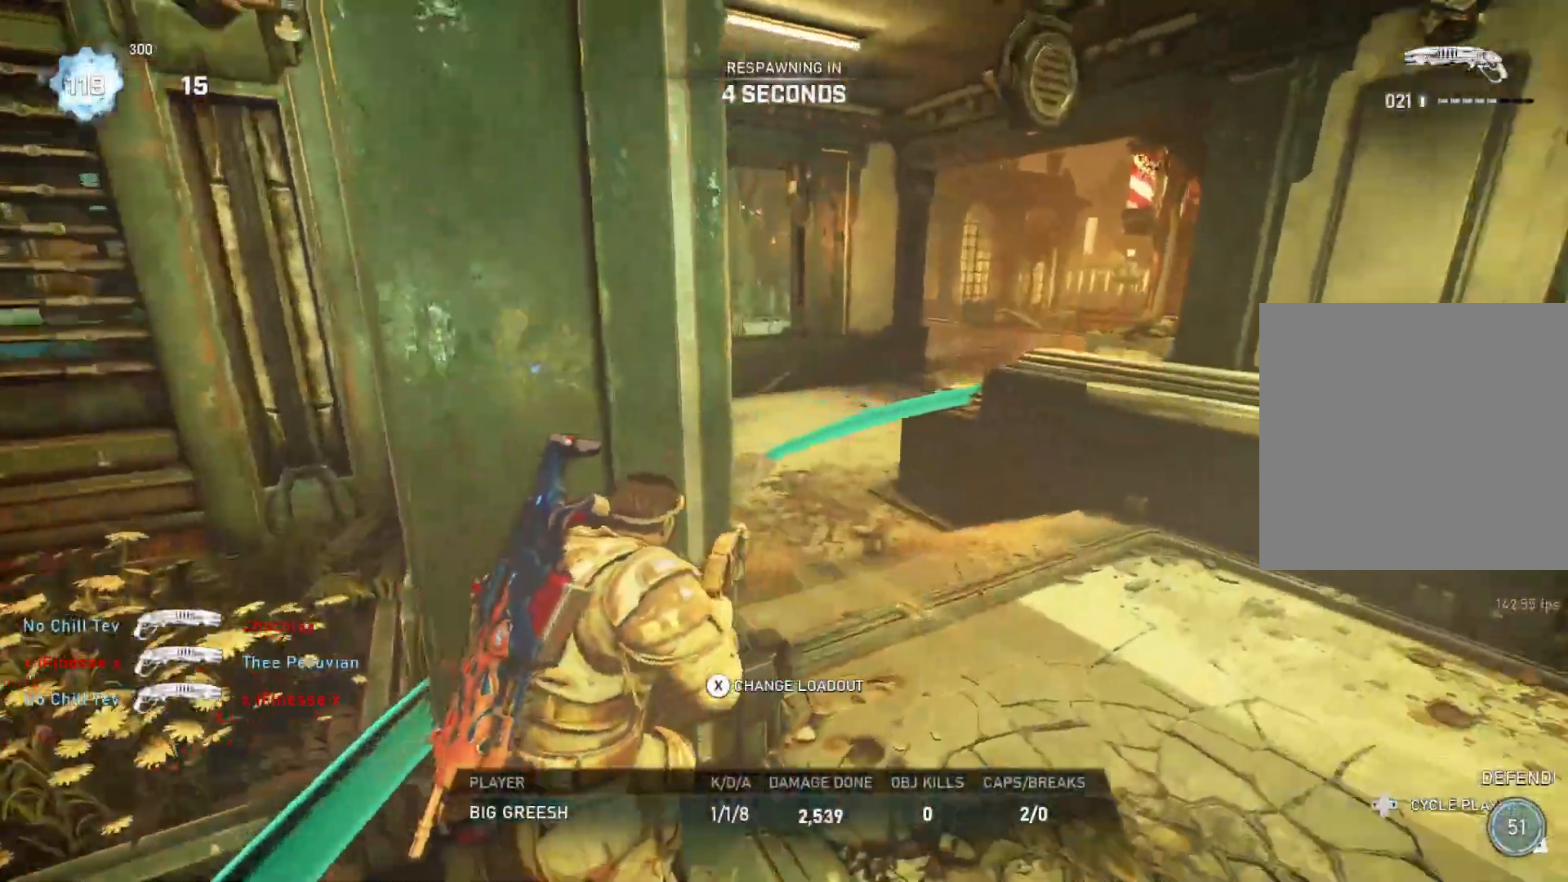
{"buttons": [], "left_stick": "center", "right_stick": "center", "events": []}
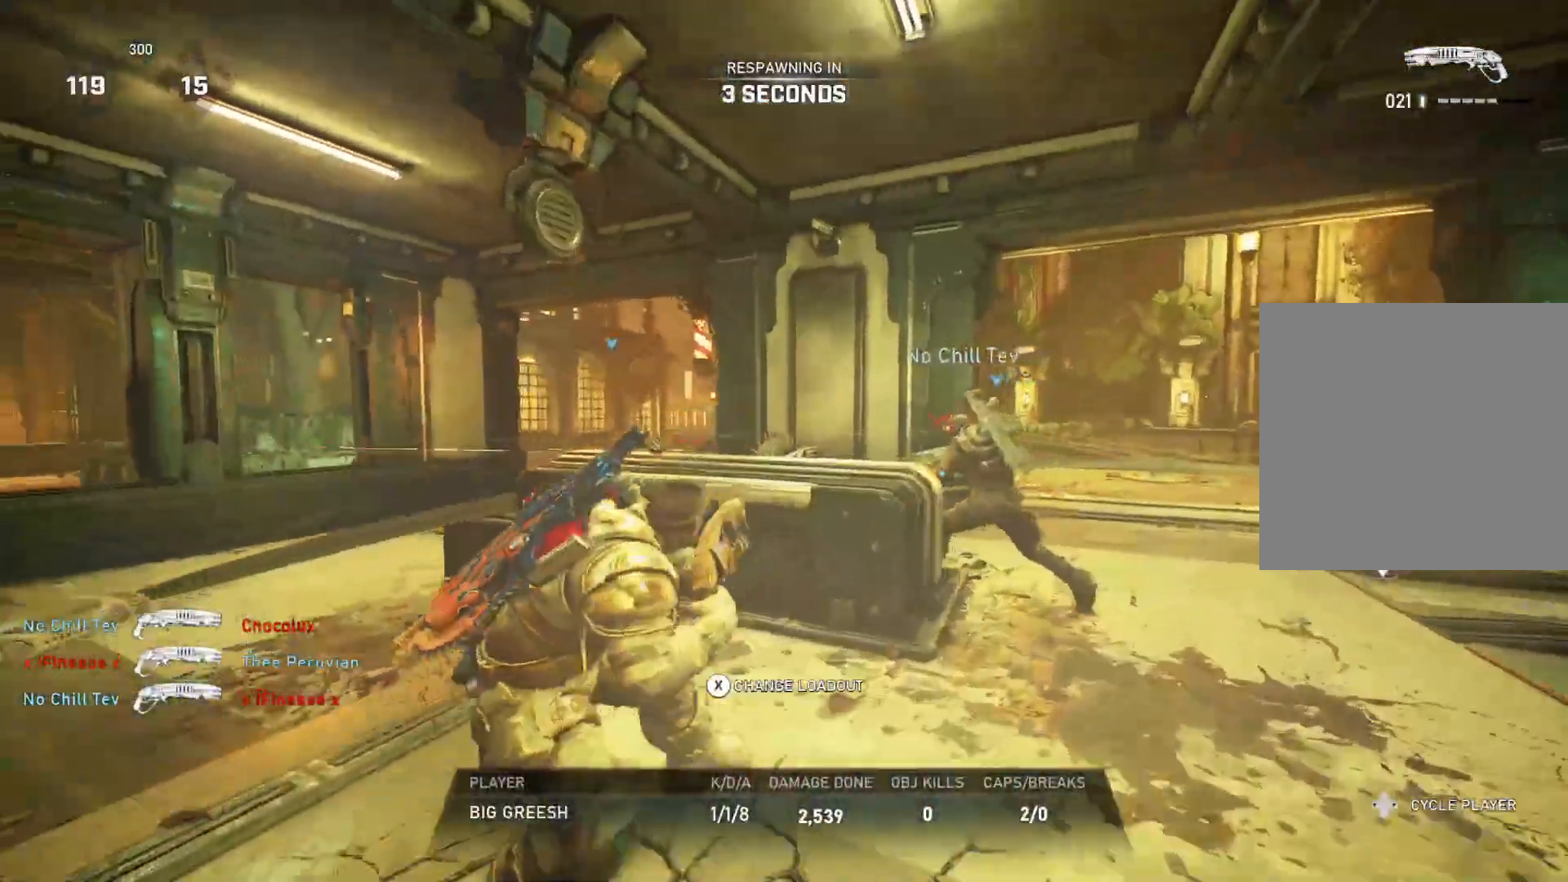
{"buttons": [], "left_stick": "center", "right_stick": "center", "events": []}
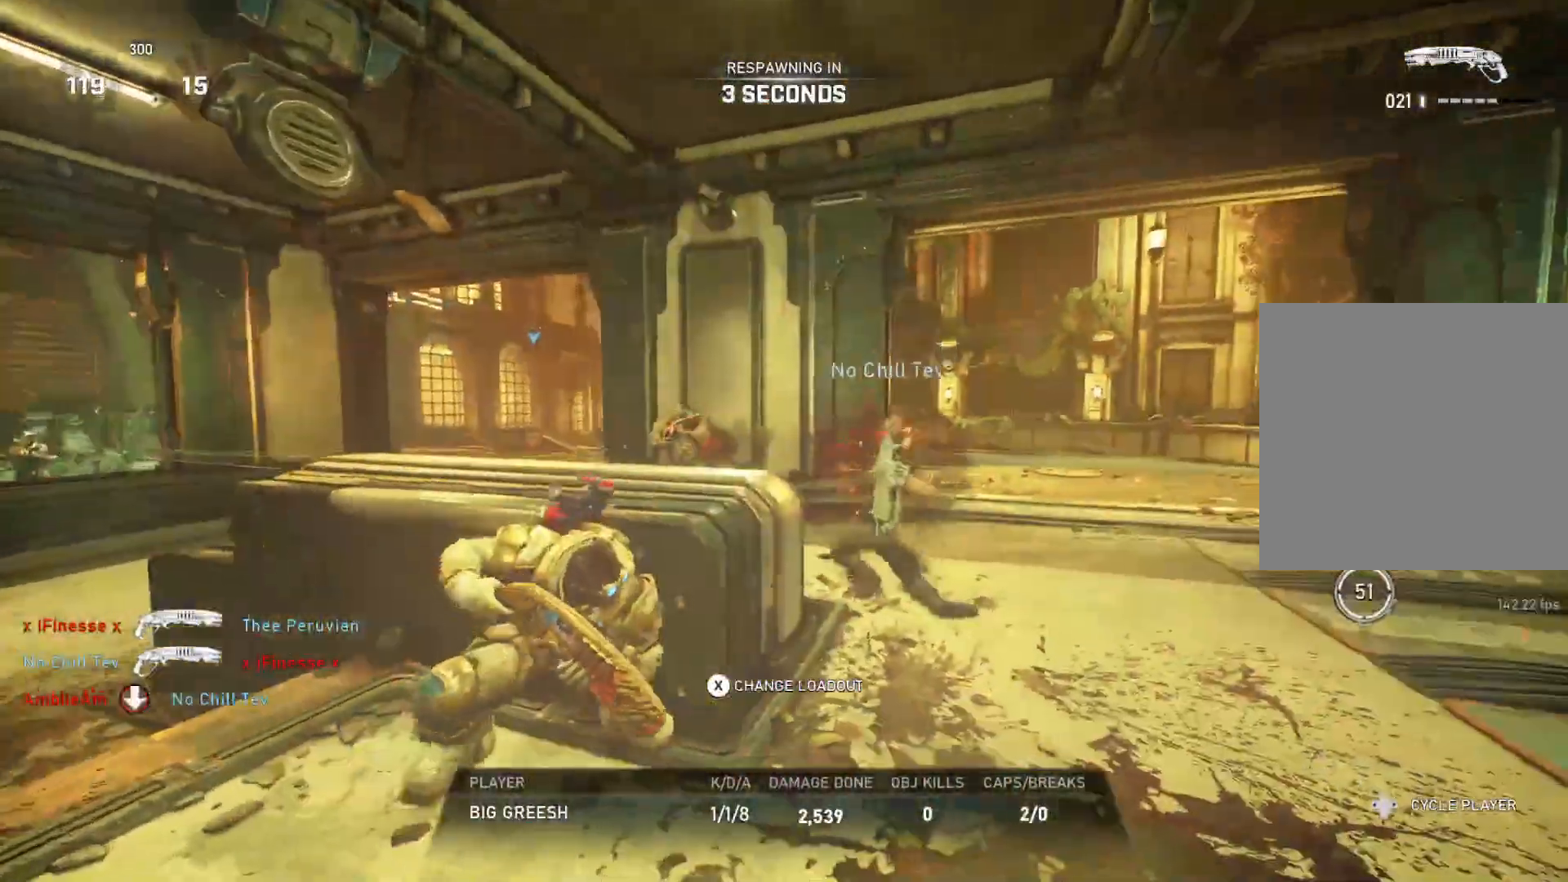
{"buttons": [], "left_stick": "center", "right_stick": "center", "events": []}
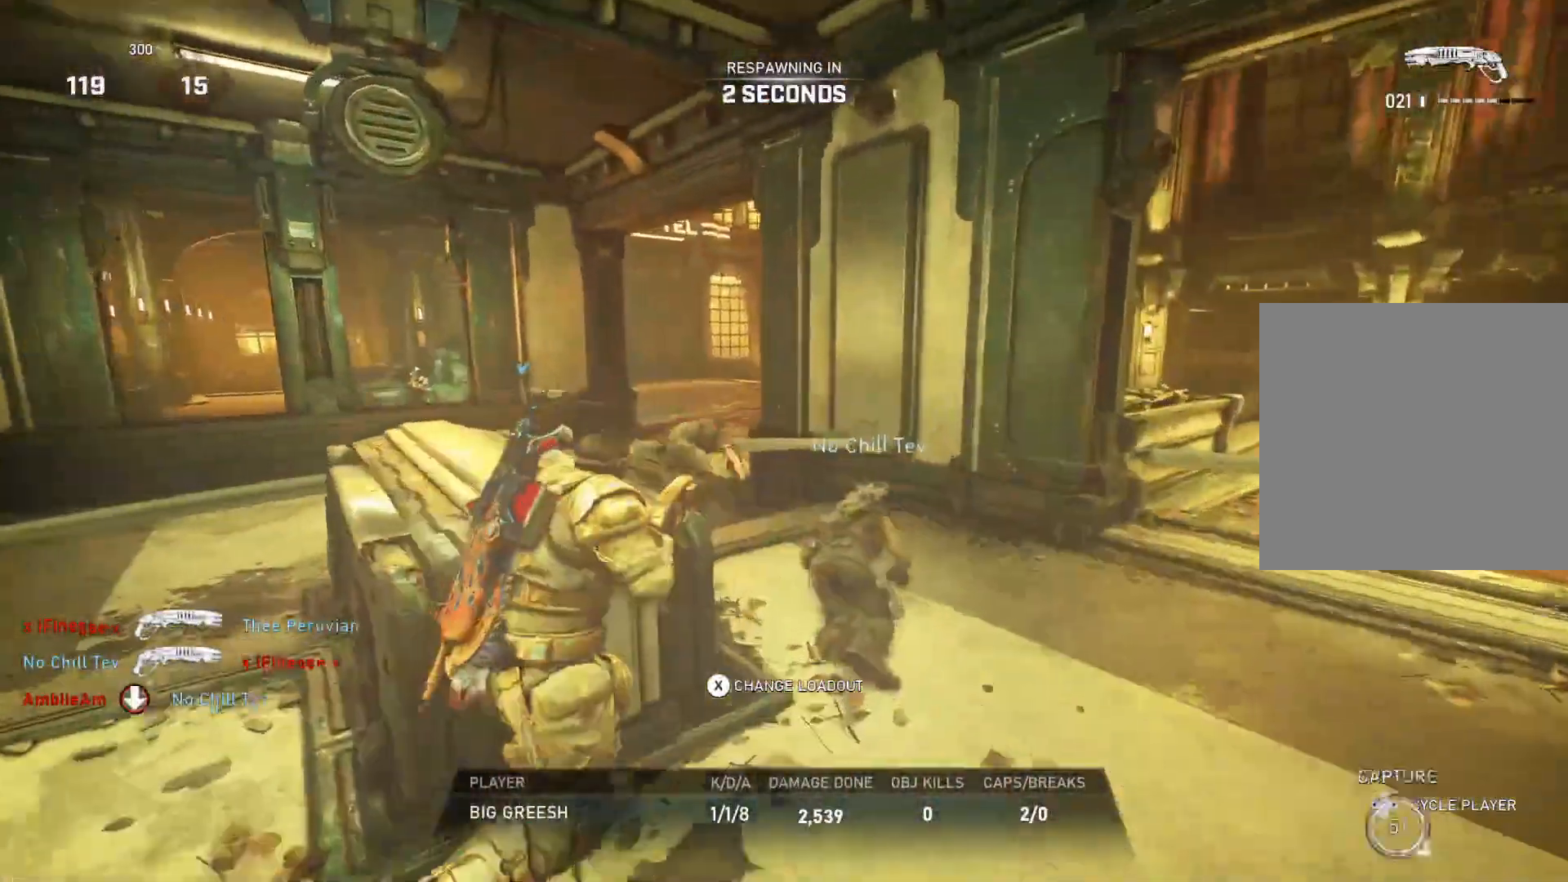
{"buttons": [], "left_stick": "center", "right_stick": "center", "events": []}
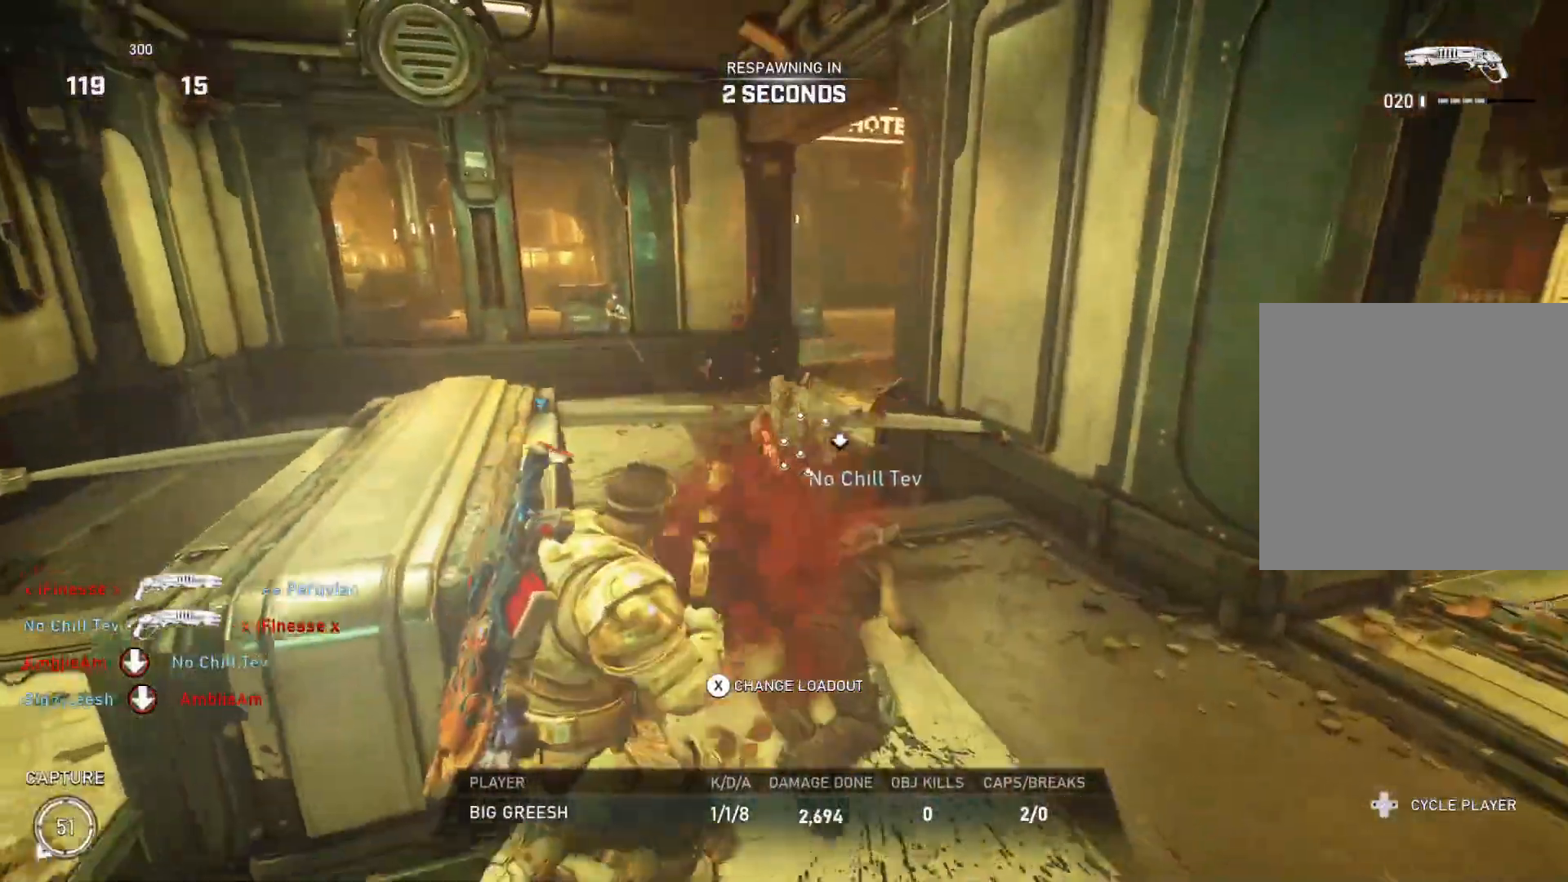
{"buttons": [], "left_stick": "center", "right_stick": "center", "events": []}
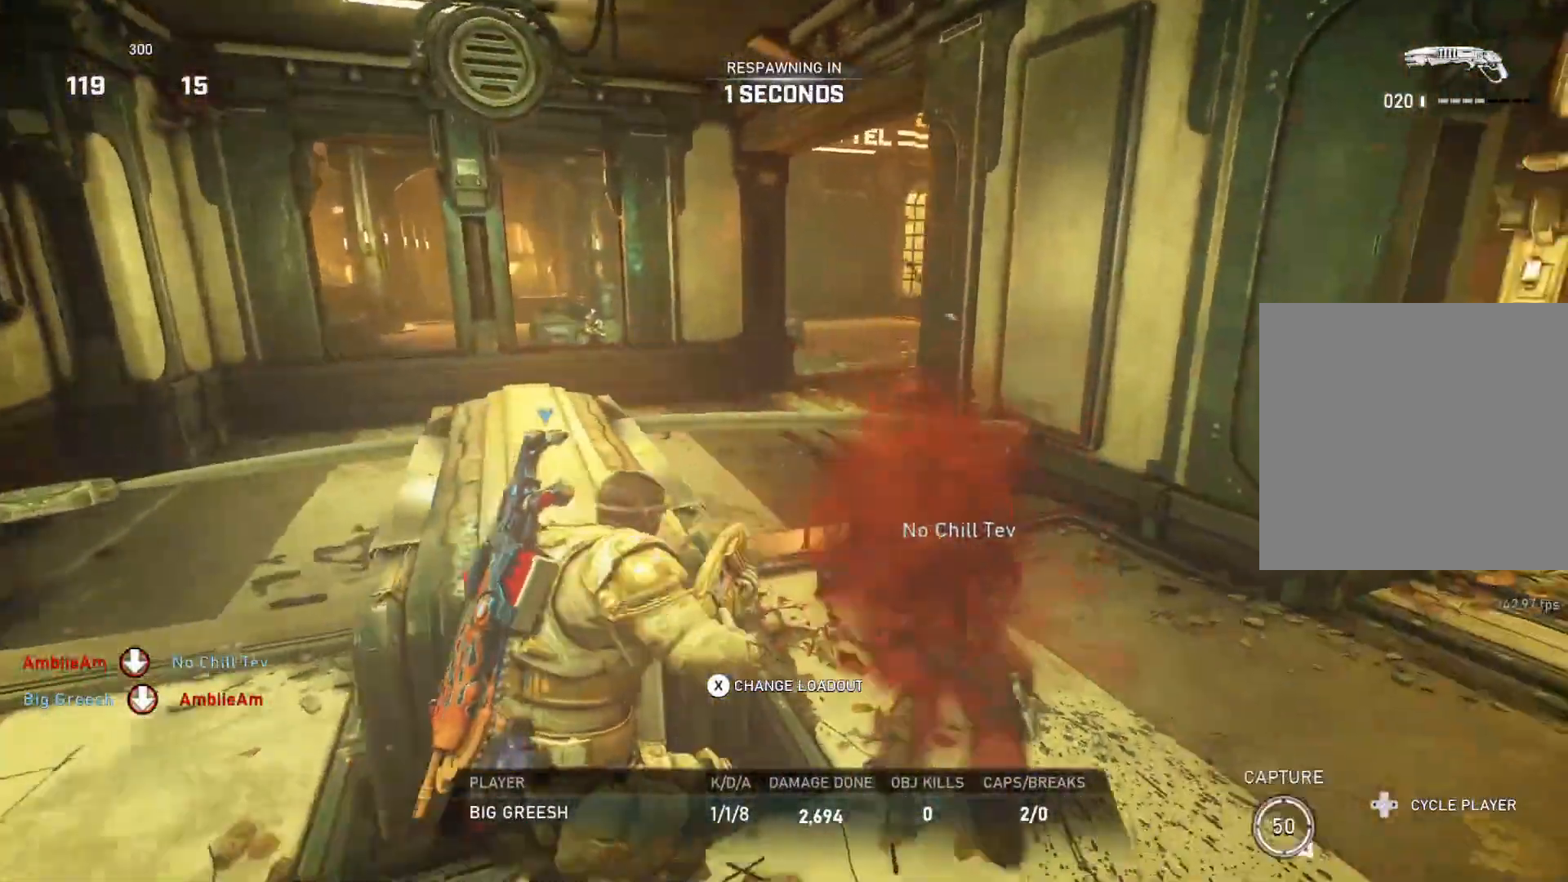
{"buttons": [], "left_stick": "center", "right_stick": "center", "events": []}
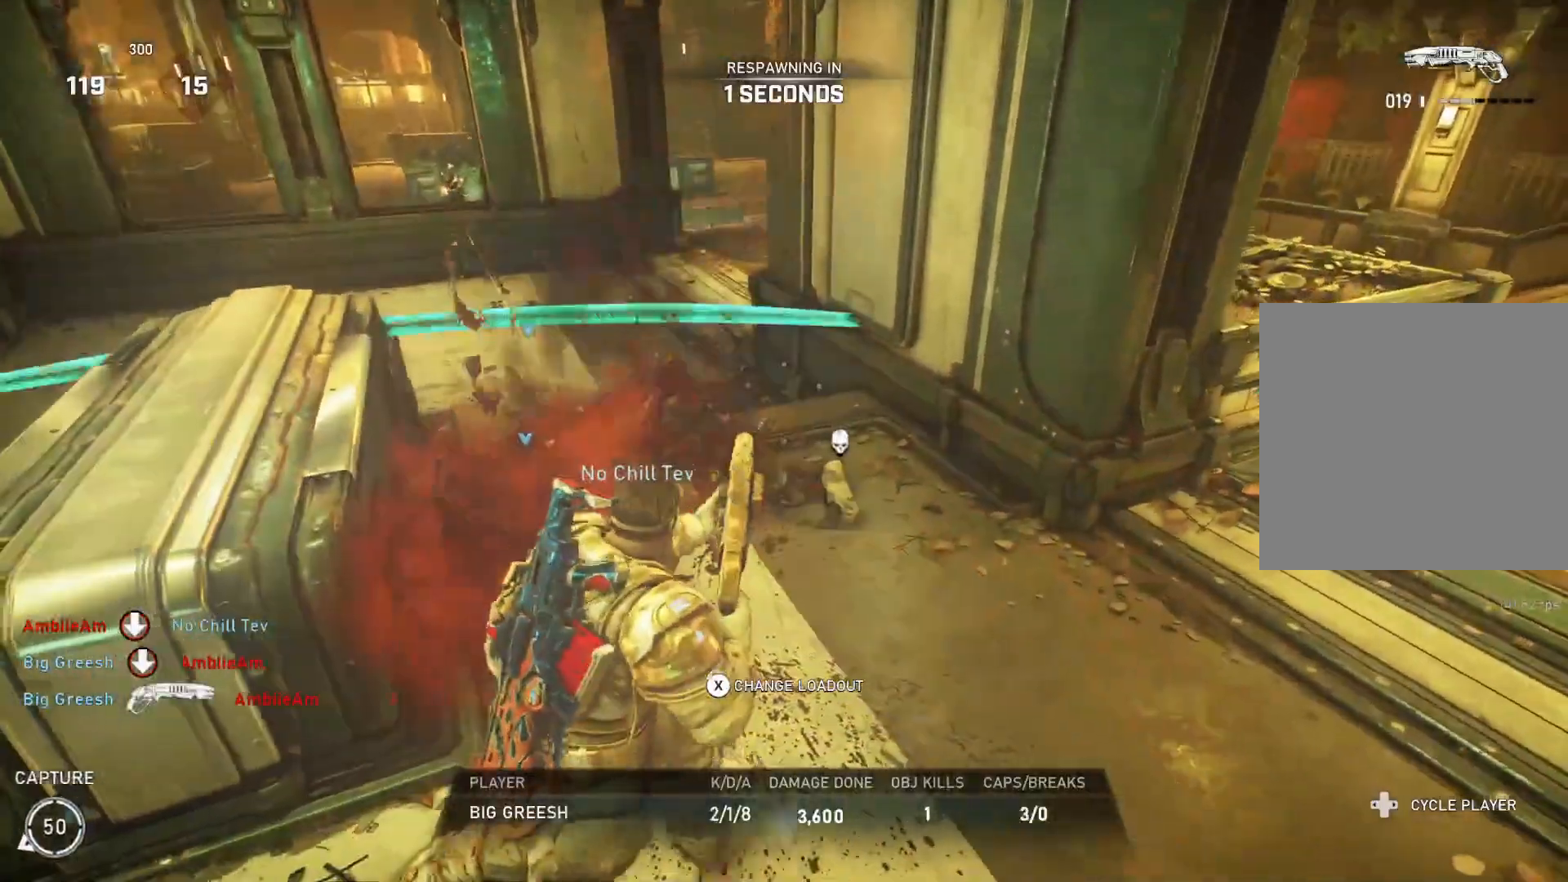
{"buttons": [], "left_stick": "center", "right_stick": "center", "events": []}
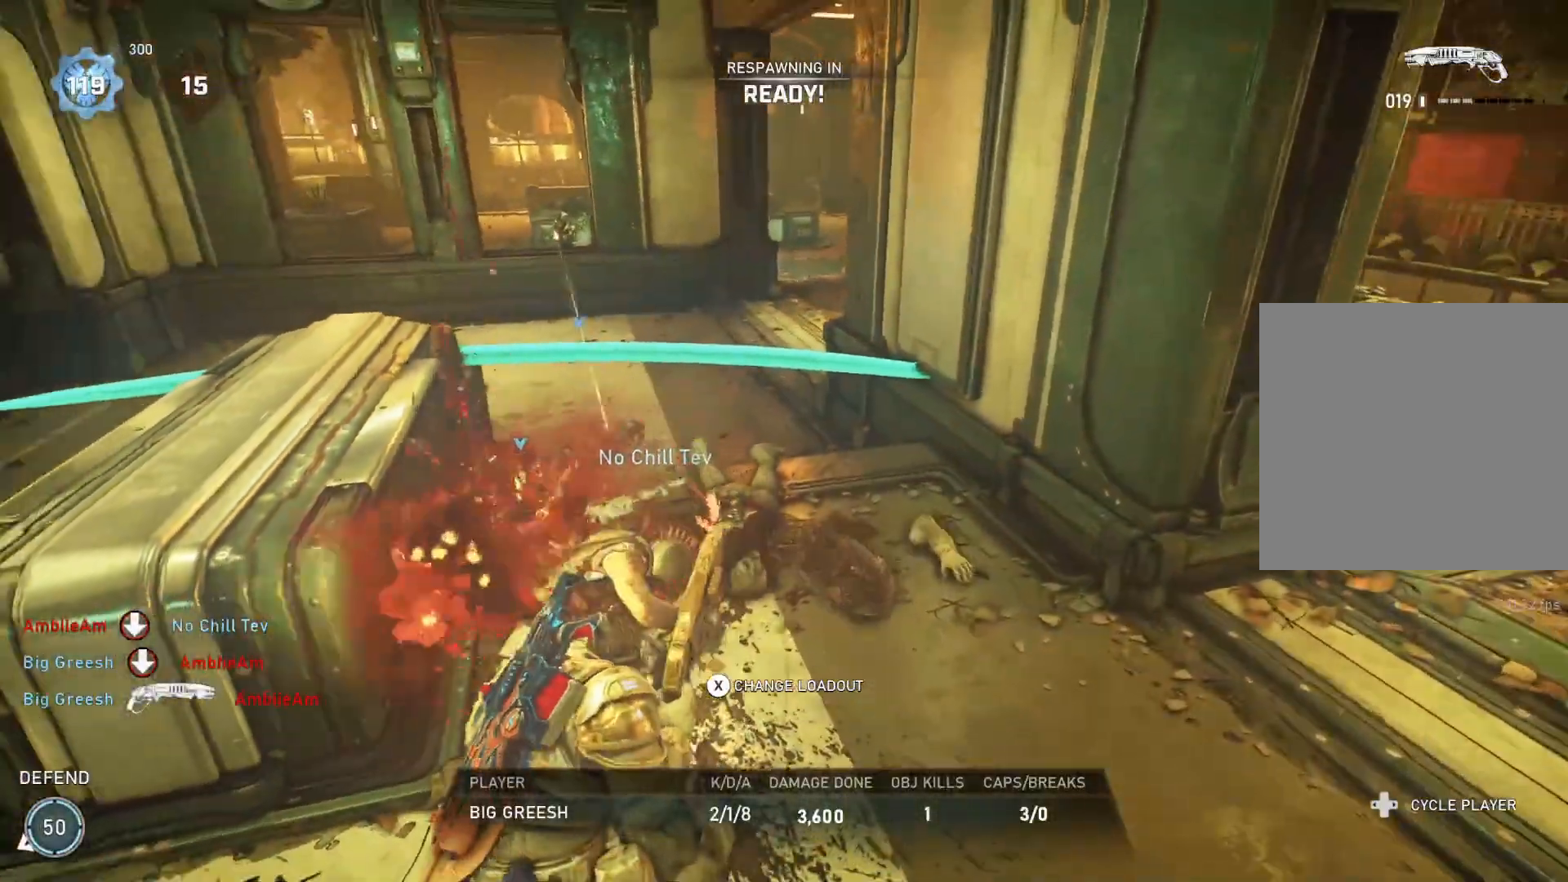
{"buttons": ["L1"], "left_stick": "up", "right_stick": "center", "events": [[467, "left_stick", "up"], [483, "L1", "down"]]}
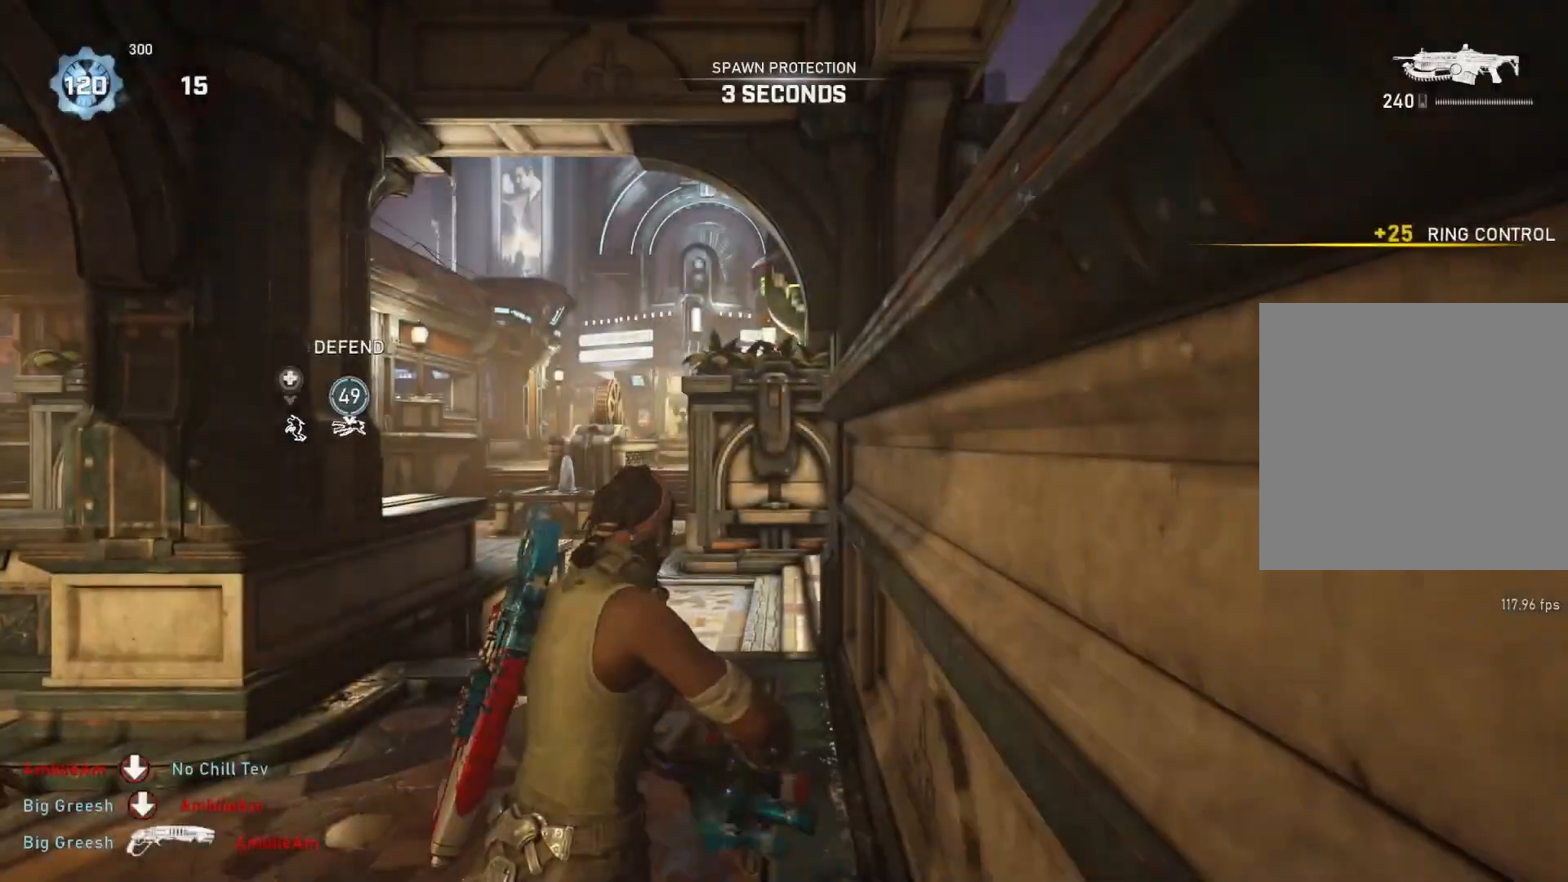
{"buttons": ["A", "L1"], "left_stick": "up-left", "right_stick": "center", "events": [[117, "A", "down"], [450, "left_stick", "up-left"]]}
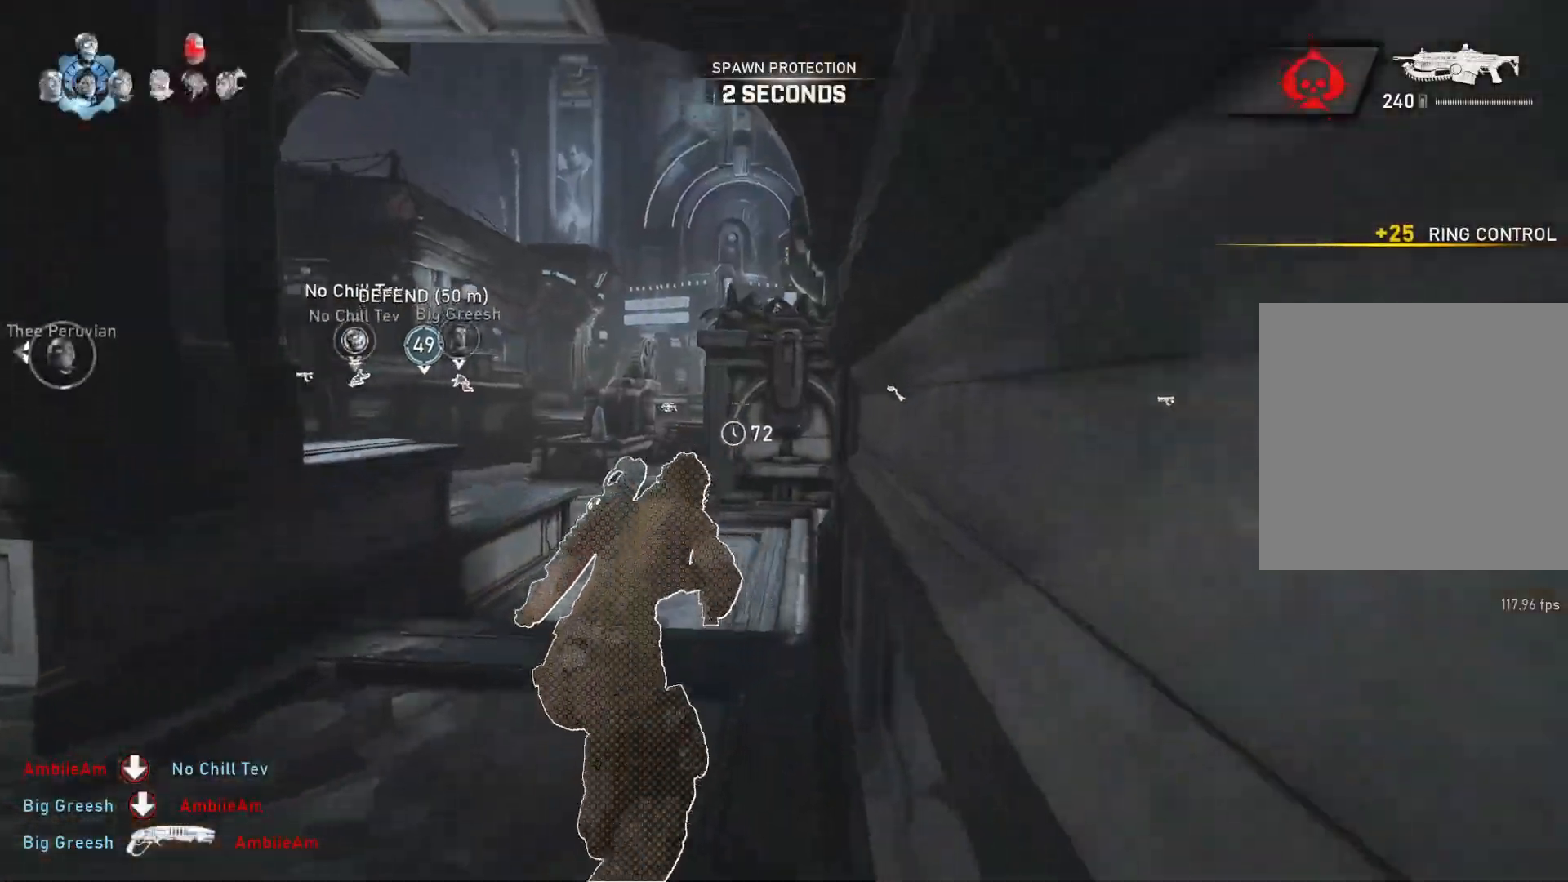
{"buttons": ["L1"], "left_stick": "center", "right_stick": "center", "events": [[100, "left_stick", "center"], [433, "A", "up"]]}
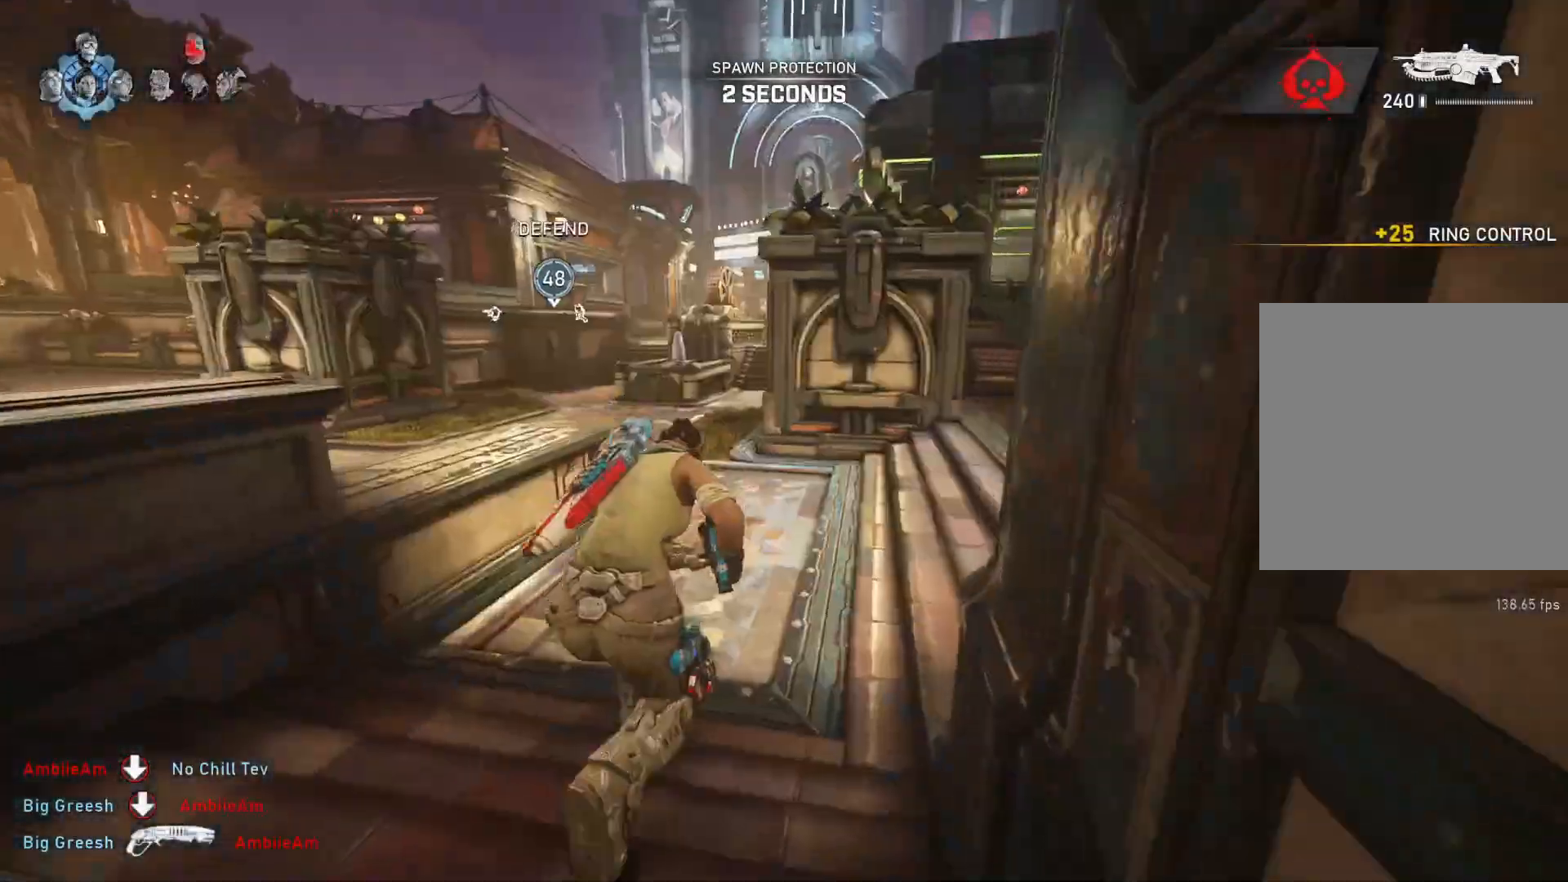
{"buttons": ["L1"], "left_stick": "up", "right_stick": "center", "events": [[117, "A", "down"], [317, "A", "up"], [317, "left_stick", "up"]]}
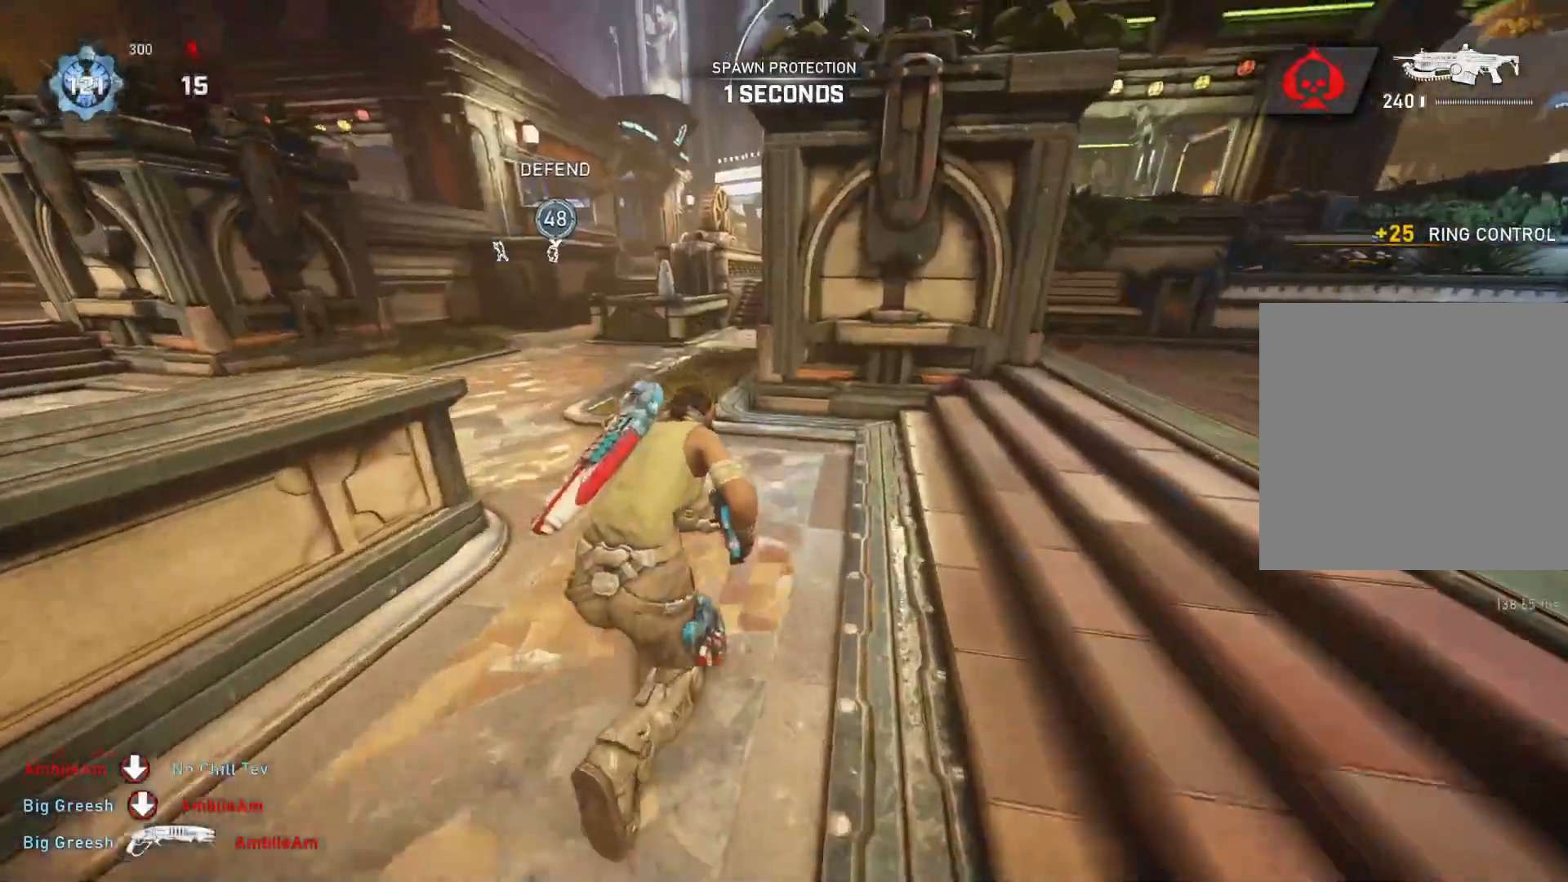
{"buttons": [], "left_stick": "up", "right_stick": "center", "events": [[17, "L1", "up"], [67, "L1", "down"], [150, "L1", "up"], [183, "right_stick", "down-right"], [267, "right_stick", "center"]]}
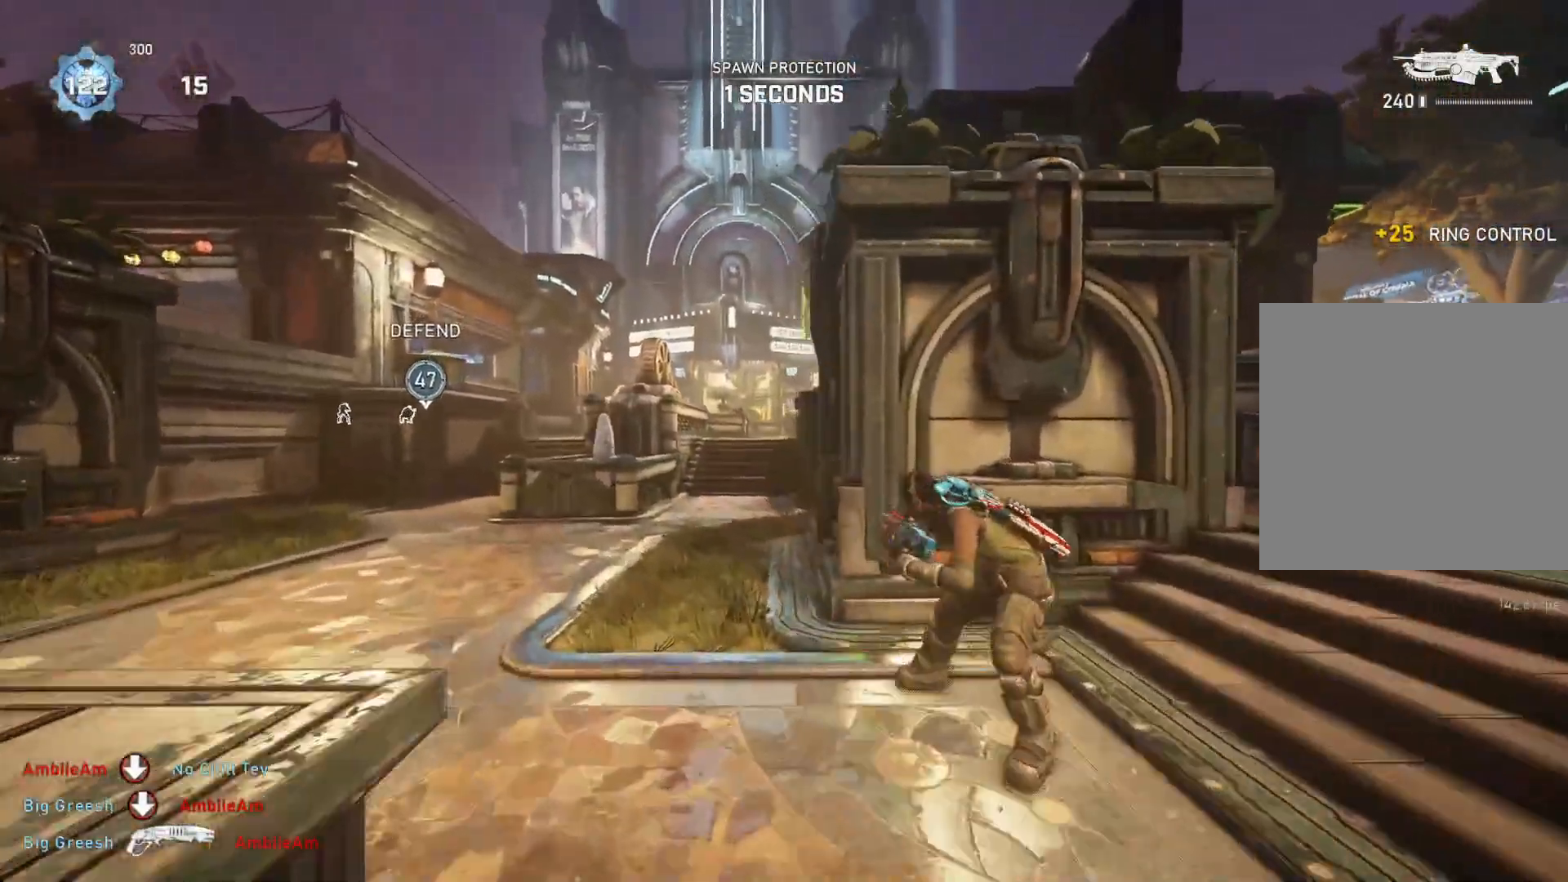
{"buttons": ["A", "L1"], "left_stick": "up", "right_stick": "center", "events": [[100, "L1", "down"], [283, "right_stick", "down"], [367, "right_stick", "center"], [467, "A", "down"]]}
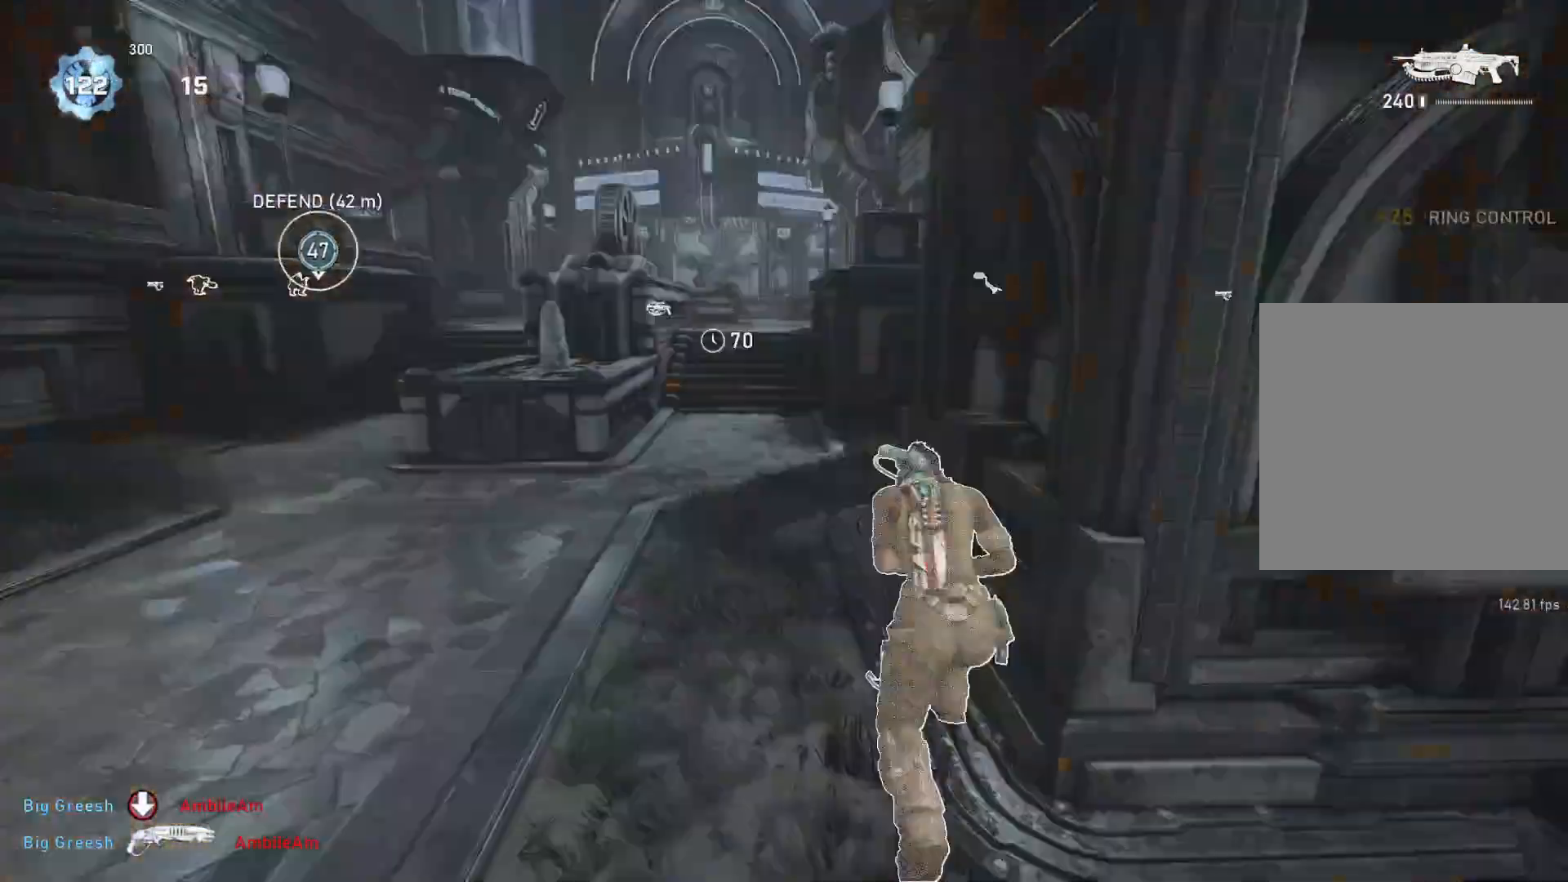
{"buttons": ["A", "L1"], "left_stick": "up", "right_stick": "center", "events": []}
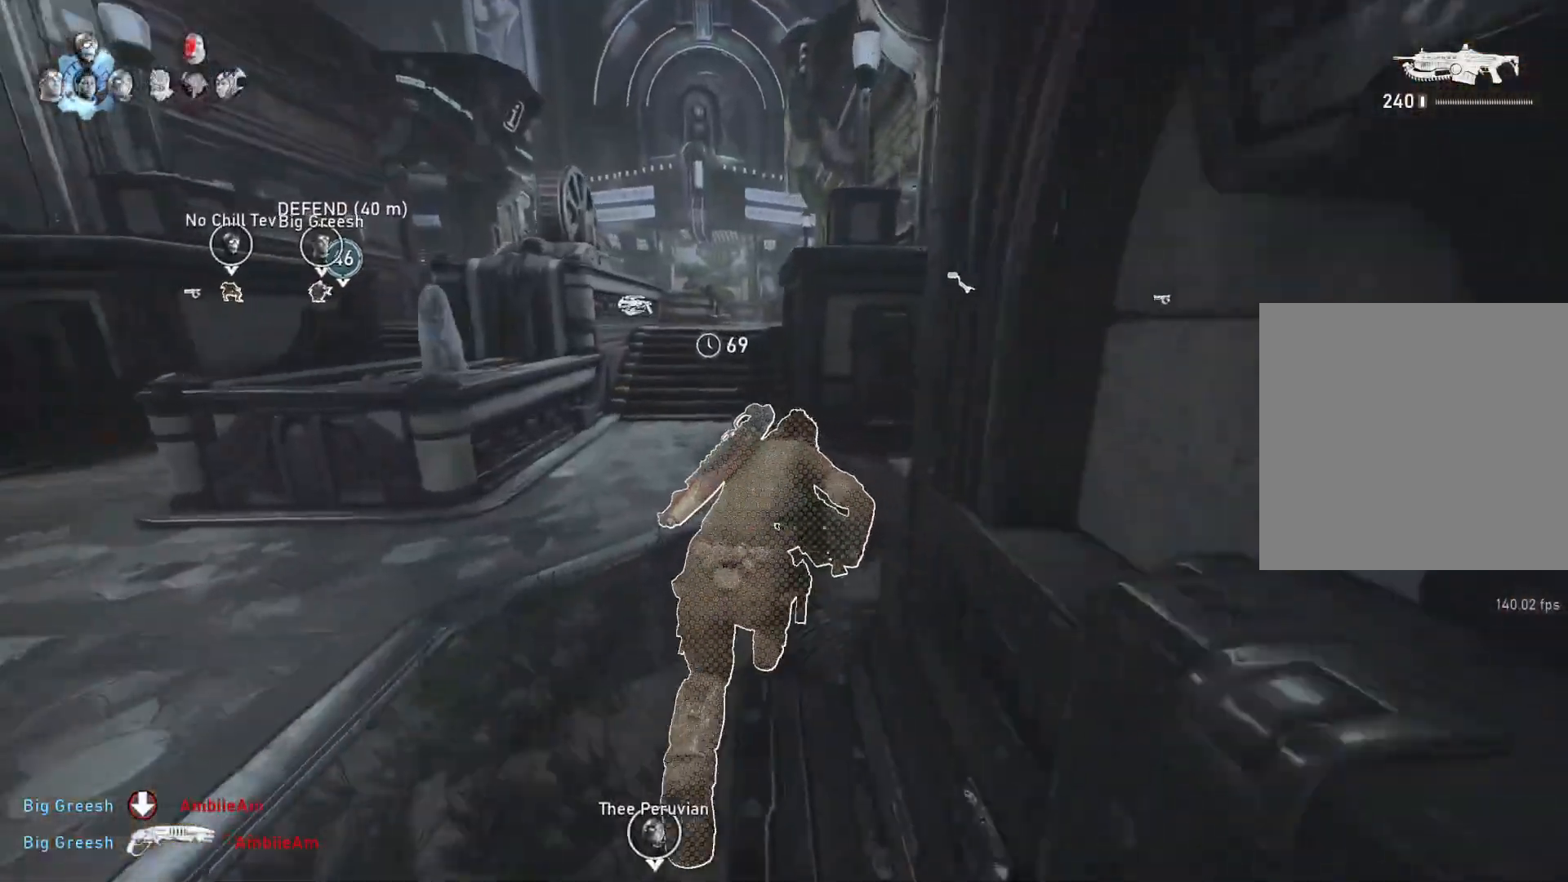
{"buttons": [], "left_stick": "up", "right_stick": "center", "events": [[33, "A", "up"], [400, "DPAD_LEFT", "down"], [417, "DPAD_LEFT", "up"], [467, "L1", "up"]]}
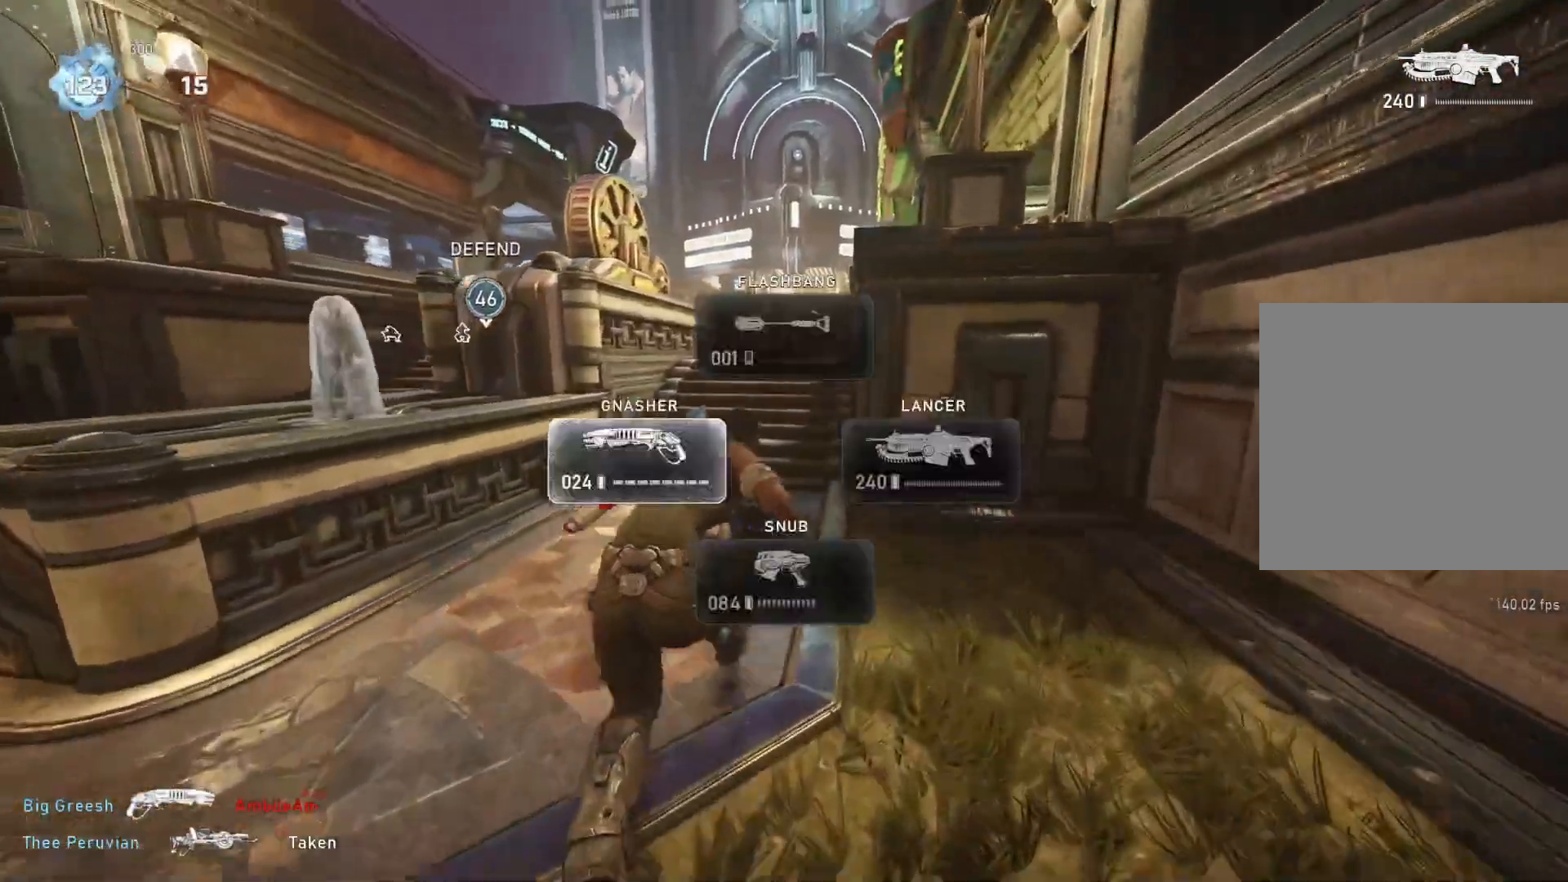
{"buttons": [], "left_stick": "up", "right_stick": "center", "events": [[50, "L1", "down"], [117, "L1", "up"], [417, "L1", "down"], [467, "L1", "up"]]}
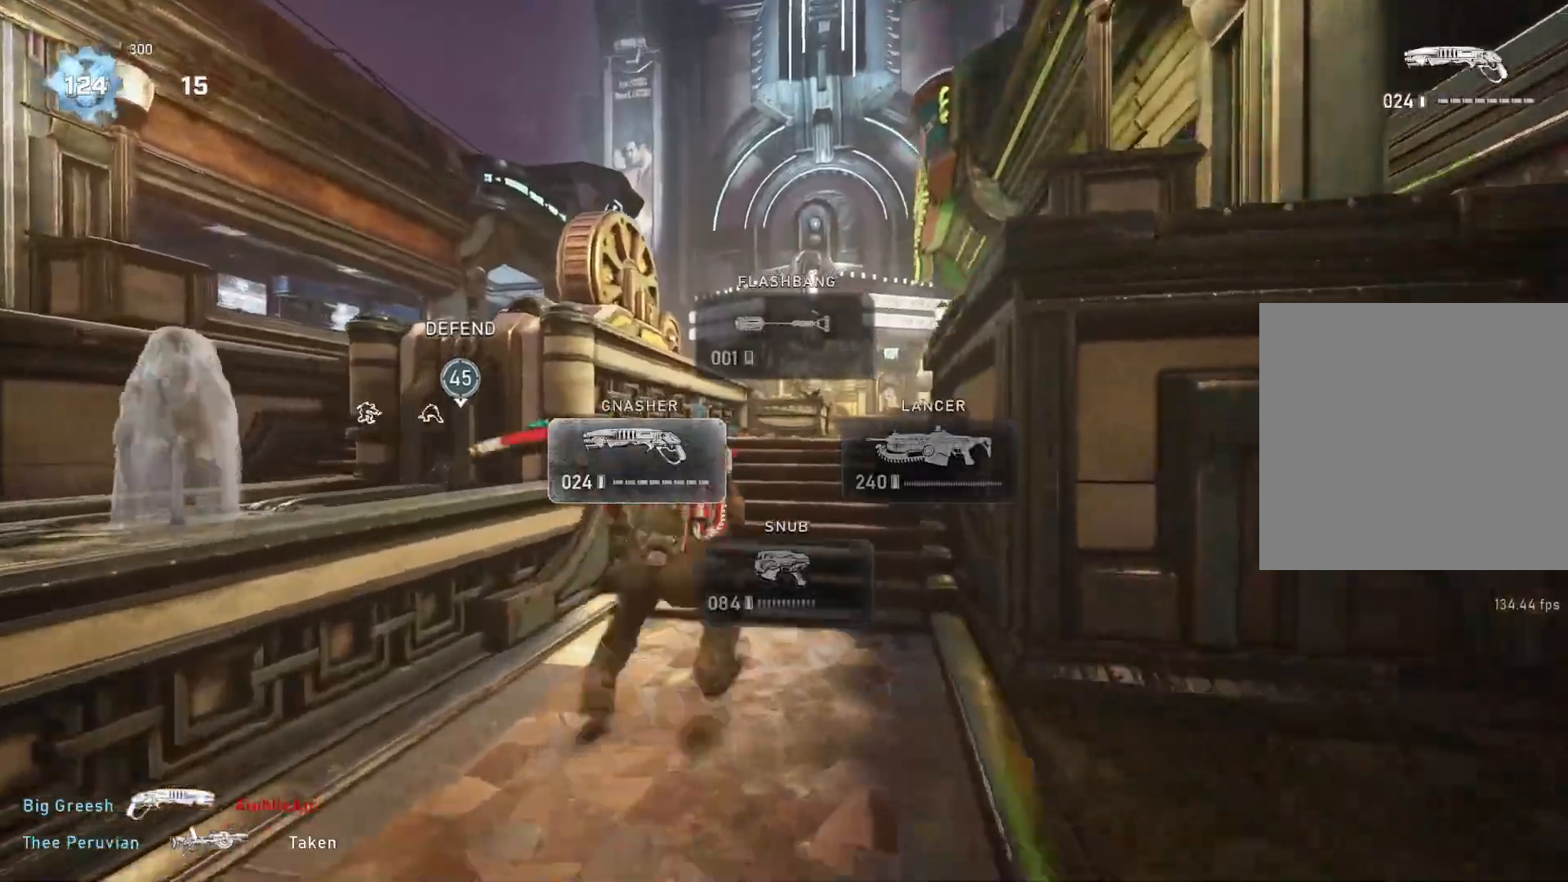
{"buttons": [], "left_stick": "up", "right_stick": "center", "events": [[400, "L1", "down"], [450, "L1", "up"]]}
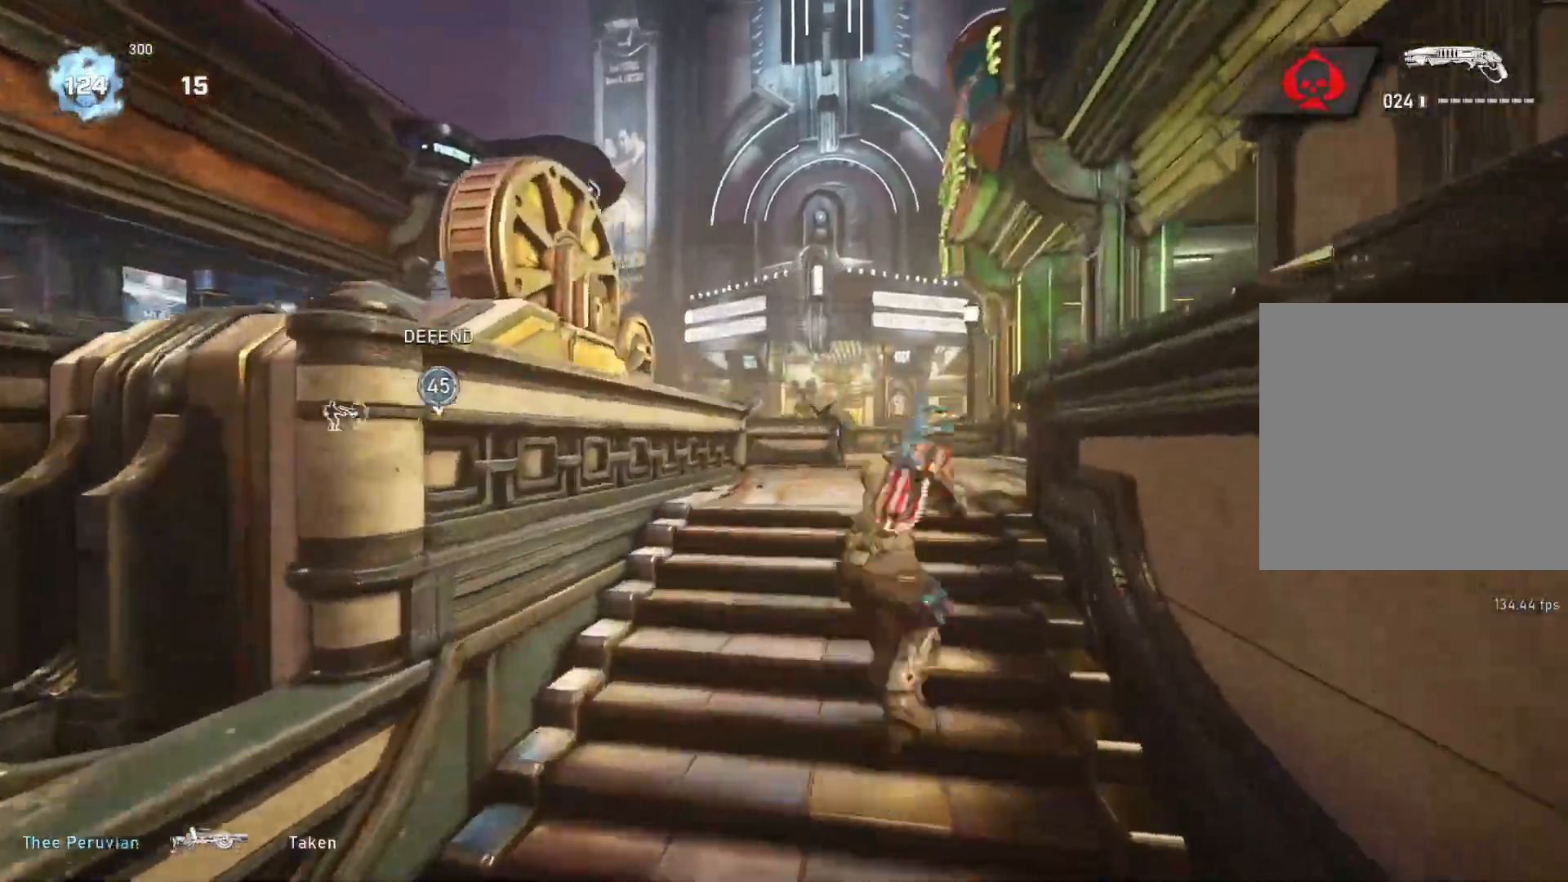
{"buttons": ["L1"], "left_stick": "up", "right_stick": "down", "events": [[50, "L1", "down"], [50, "right_stick", "right"], [100, "L1", "up"], [133, "right_stick", "center"], [183, "right_stick", "right"], [267, "L1", "down"], [317, "right_stick", "down-right"], [467, "right_stick", "down"]]}
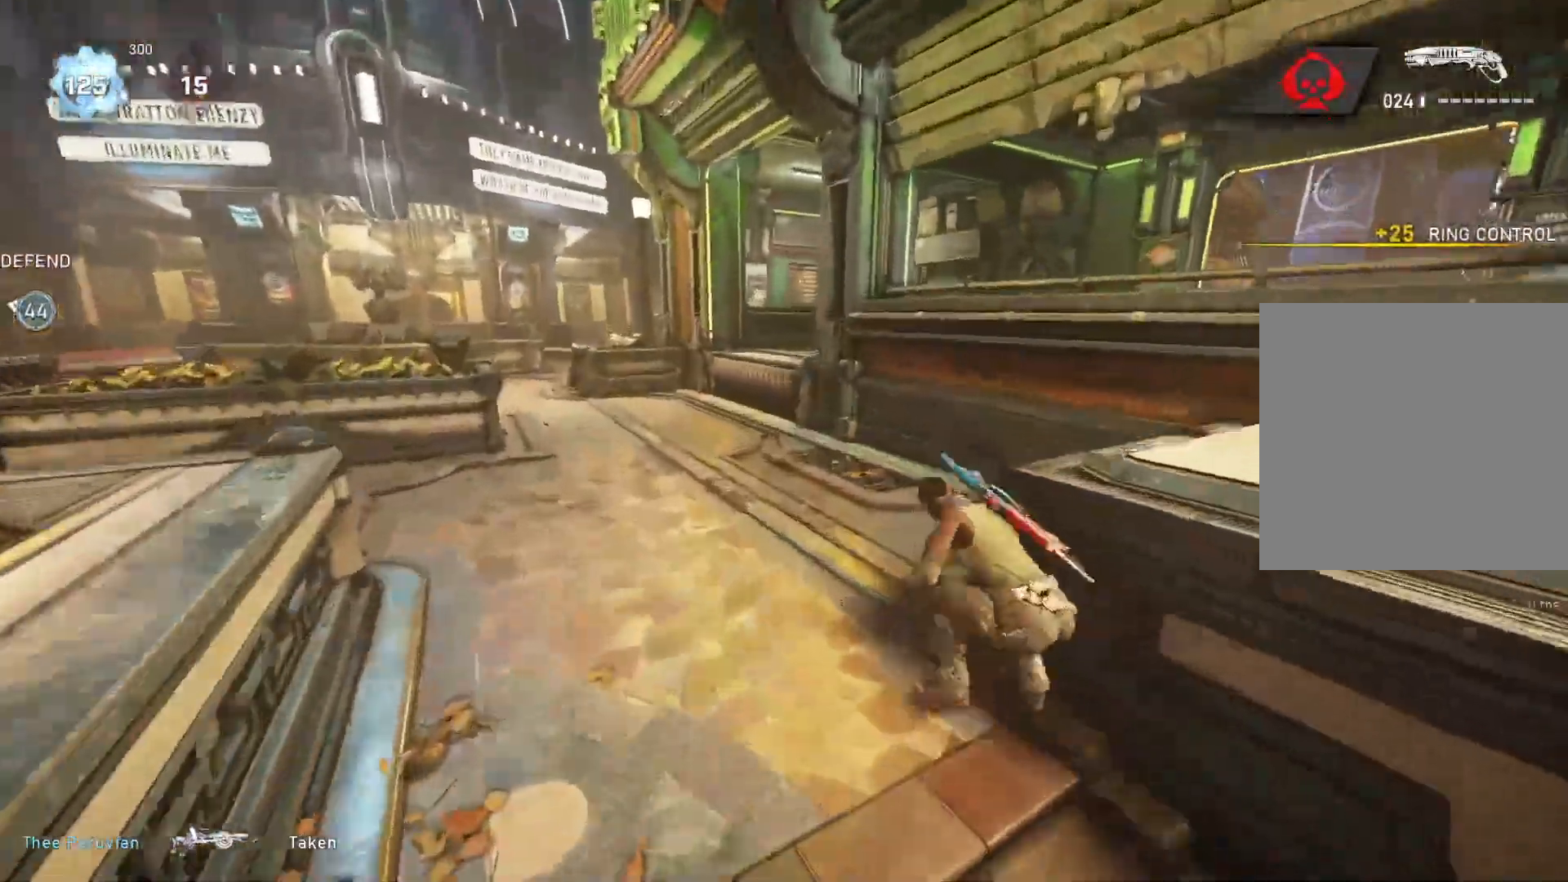
{"buttons": [], "left_stick": "up", "right_stick": "center", "events": [[117, "right_stick", "center"], [283, "L1", "up"], [317, "L1", "down"], [400, "L1", "up"]]}
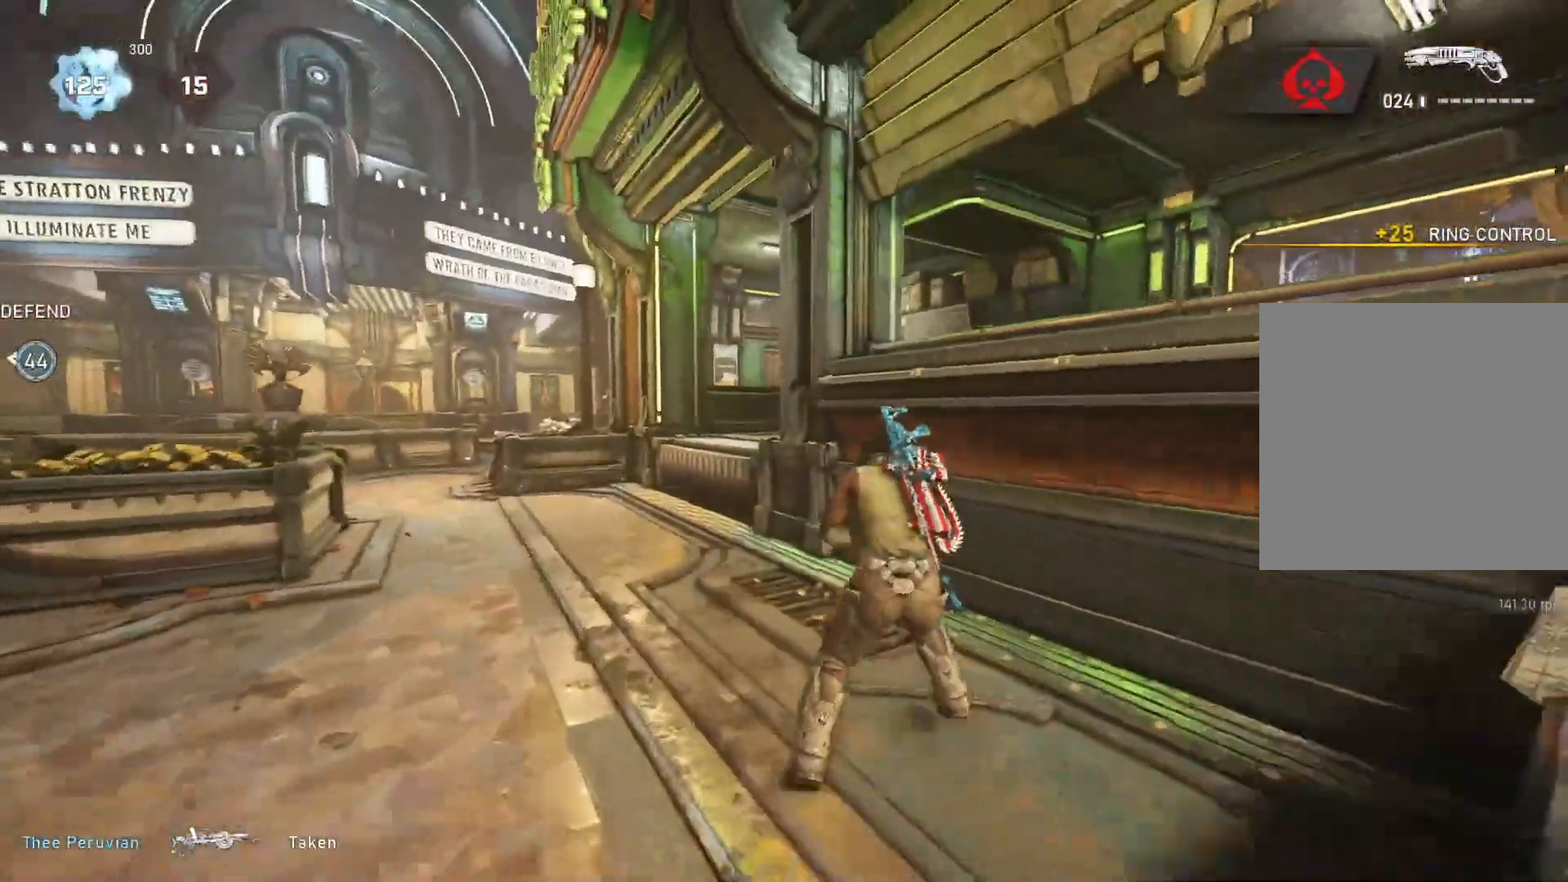
{"buttons": ["L2", "L3"], "left_stick": "left", "right_stick": "left", "events": [[183, "right_stick", "left"], [200, "left_stick", "left"], [317, "L2", "down"], [333, "L3", "down"], [400, "L3", "up"], [467, "L3", "down"]]}
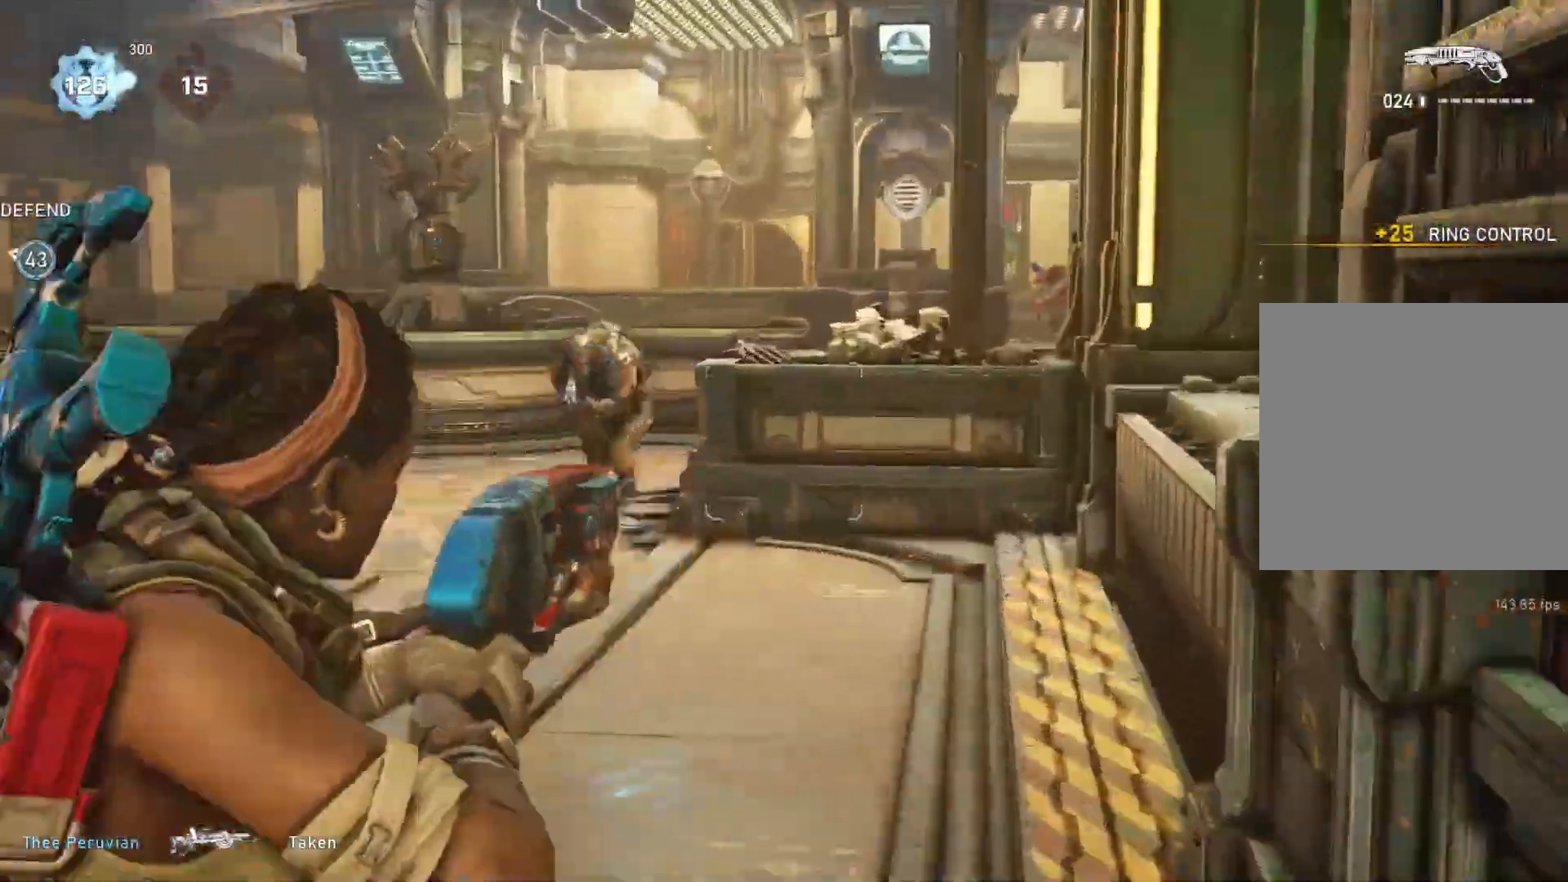
{"buttons": [], "left_stick": "left", "right_stick": "down", "events": [[33, "L3", "up"], [100, "R2", "down"], [133, "L2", "up"], [167, "right_stick", "center"], [200, "R2", "up"], [217, "L1", "down"], [250, "L1", "up"], [267, "right_stick", "down"]]}
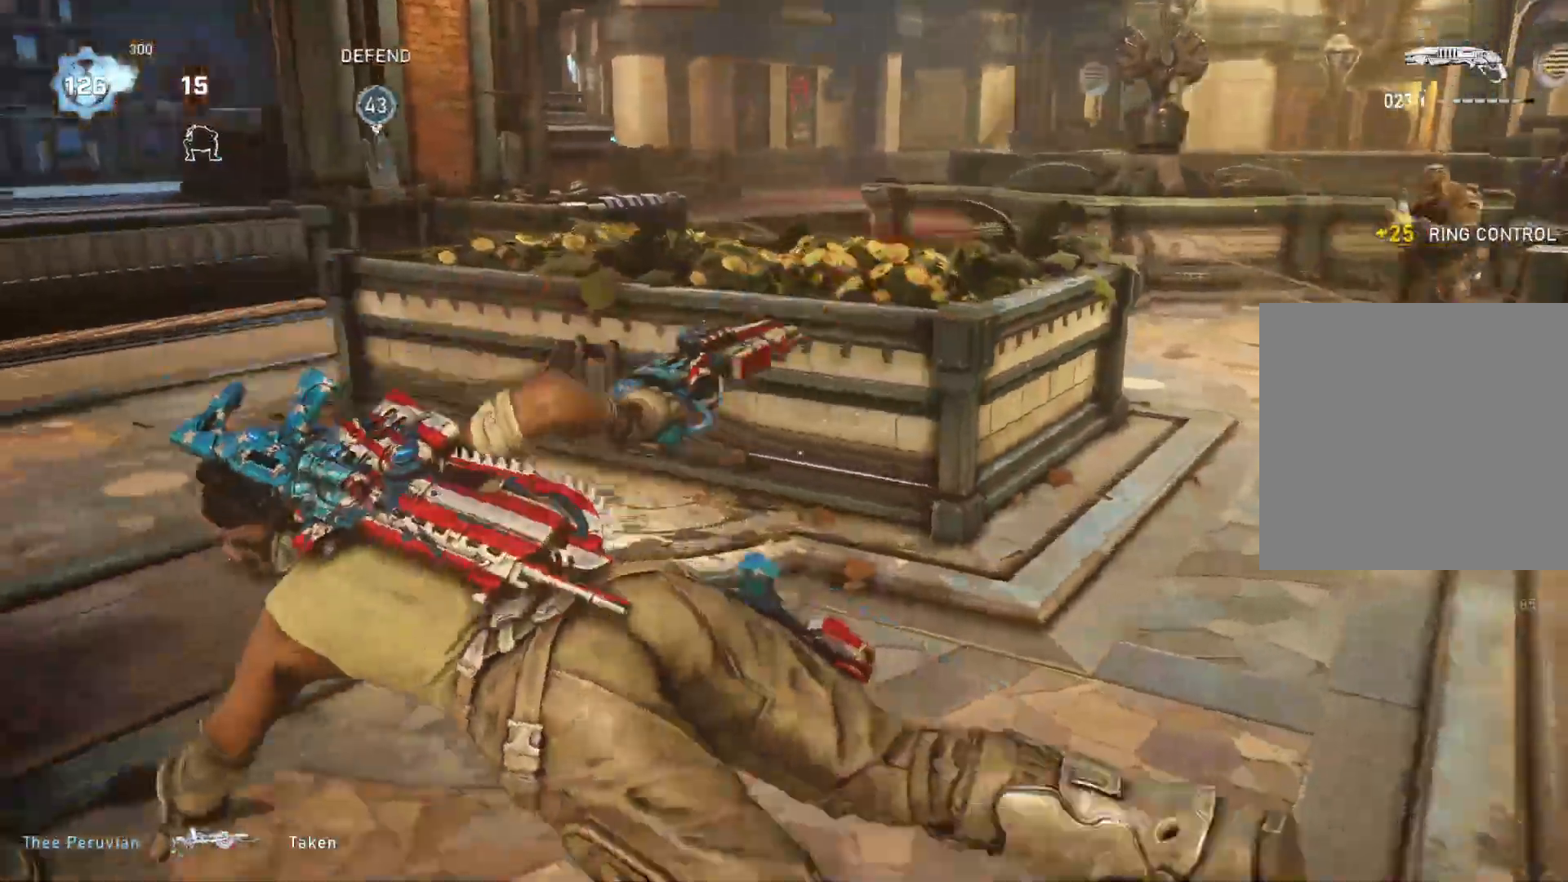
{"buttons": ["A", "L1"], "left_stick": "up-left", "right_stick": "right", "events": [[17, "right_stick", "down-right"], [50, "left_stick", "center"], [117, "right_stick", "right"], [267, "L1", "down"], [267, "left_stick", "up"], [317, "left_stick", "up-left"], [400, "A", "down"]]}
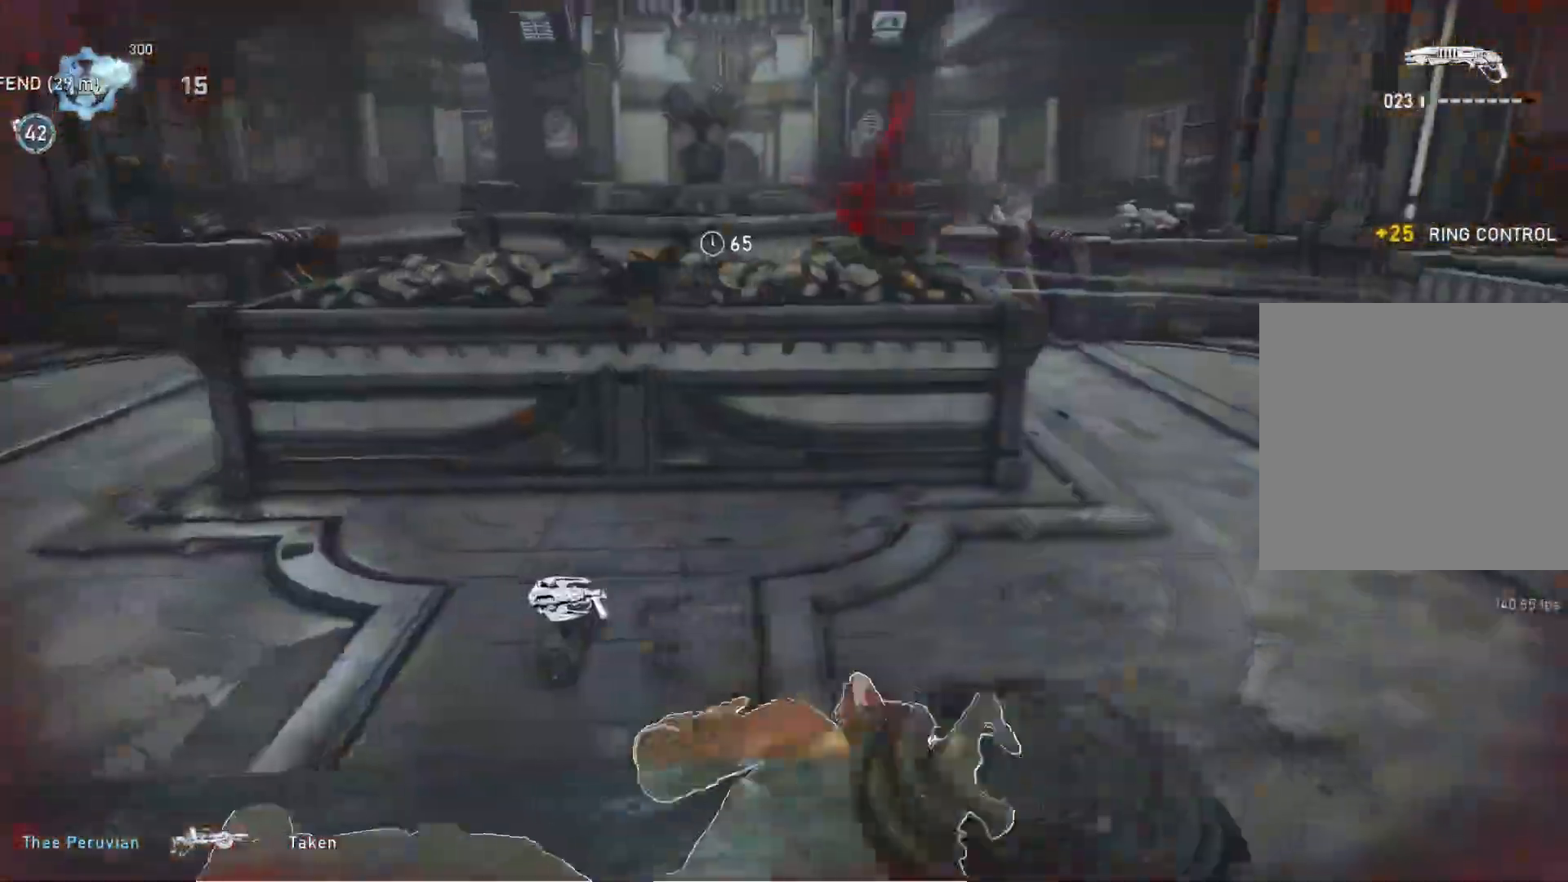
{"buttons": [], "left_stick": "up", "right_stick": "center", "events": [[17, "A", "up"], [33, "right_stick", "center"], [50, "left_stick", "up"], [150, "L1", "up"], [217, "L1", "down"], [267, "L1", "up"]]}
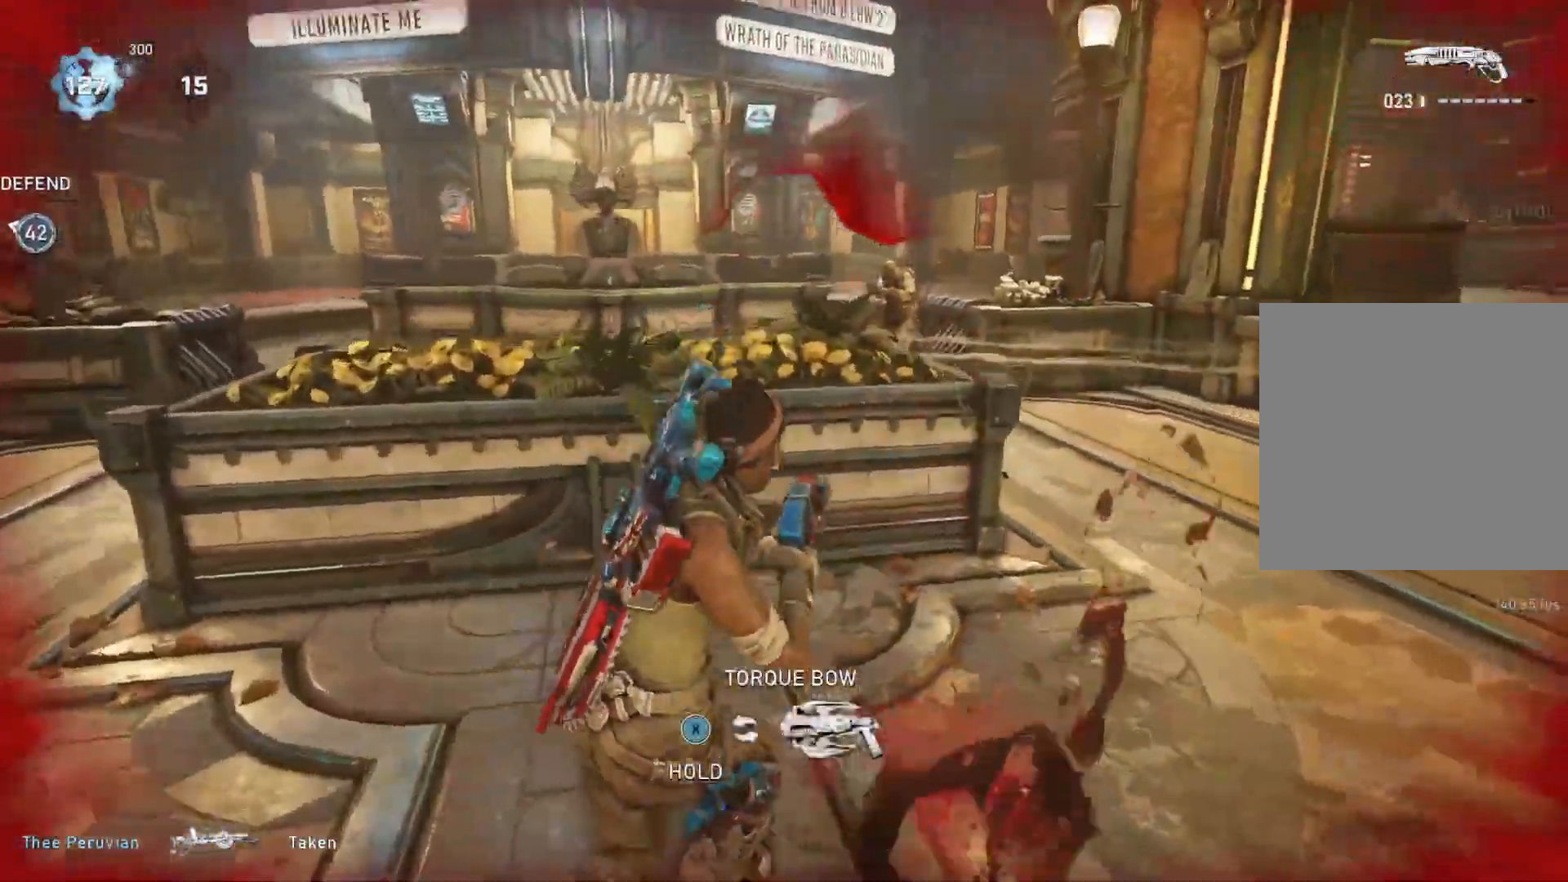
{"buttons": [], "left_stick": "up", "right_stick": "center", "events": [[117, "L2", "down"], [167, "right_stick", "up"], [200, "L3", "down"], [250, "right_stick", "center"], [267, "L3", "up"], [300, "L2", "up"], [367, "L1", "down"], [450, "L1", "up"]]}
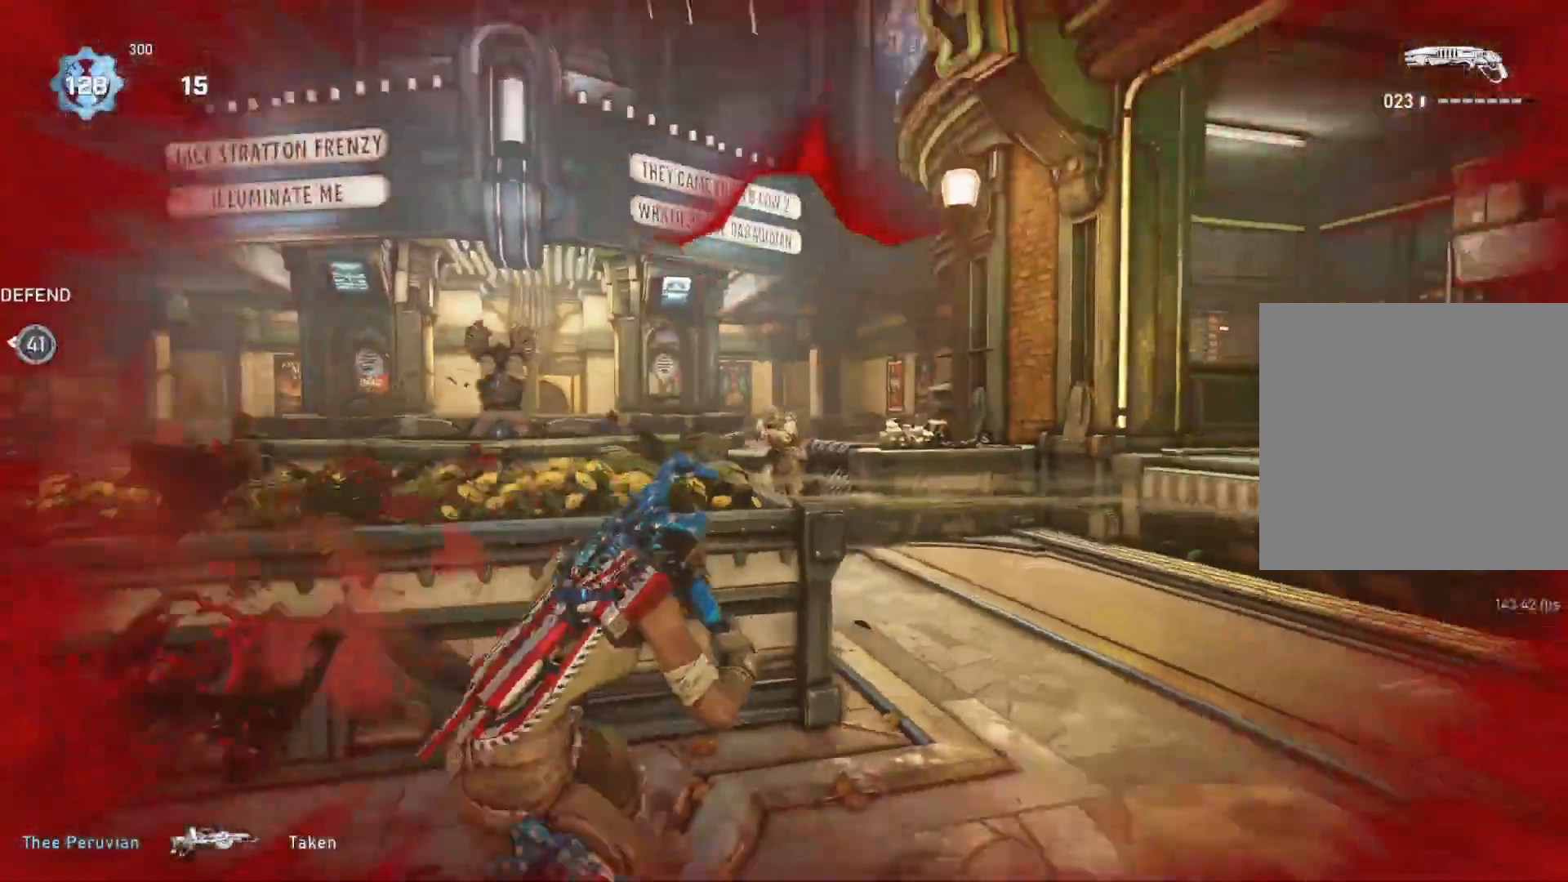
{"buttons": [], "left_stick": "left", "right_stick": "center", "events": [[117, "L2", "down"], [167, "right_stick", "left"], [267, "R2", "down"], [300, "right_stick", "up"], [367, "L2", "up"], [367, "right_stick", "down-right"], [450, "R2", "up"], [450, "left_stick", "left"], [467, "right_stick", "center"]]}